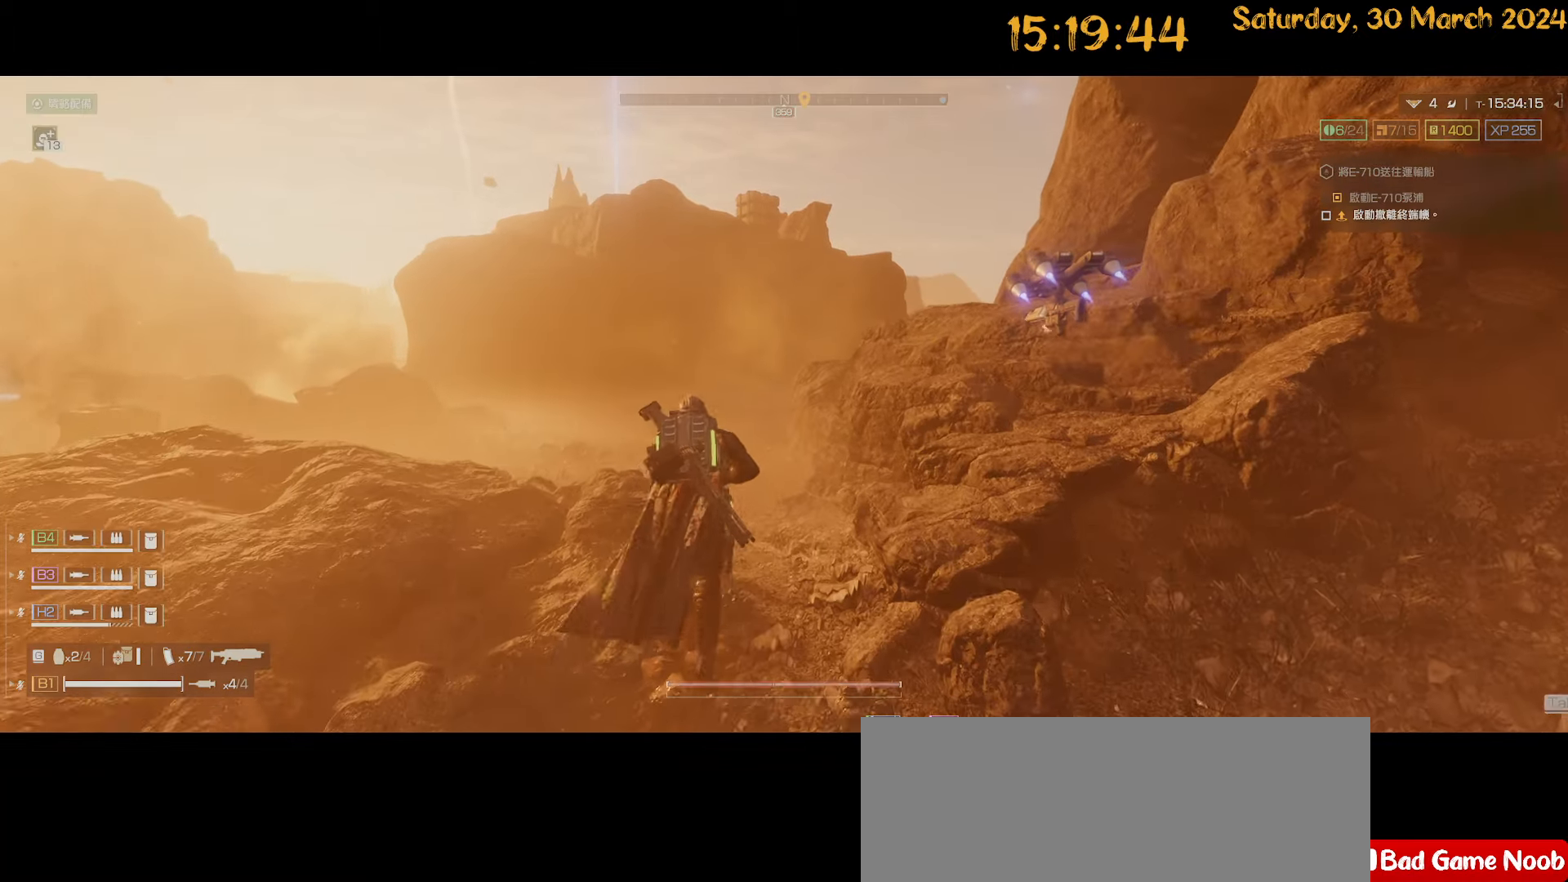
Gameplay with keyboard and mouse; each line is a JSON object with the keys and mouse buttons held at the frame after it. "events" lists presses ("down") and releases ("up") of ".", "/", "0", "1", "2", "3", "4", "5", "6", "7", "8", "9", "a", "alt", "b", "backslash", "backspace", "c", "caps_lock", "comma", "ctrl", "d", "down", "e", "equals", "escape", "f", "f1", "f10", "f11", "f12", "f2", "f3", "f4", "f5", "f6", "f7", "f8", "f9", "g", "h", "i", "j", "k", "l", "lbracket", "left", "m", "minus", "n", "o", "p", "q", "quote", "r", "rbracket", "return", "right", "s", "semicolon", "shift", "space", "t", "tab", "tilde", "u", "up", "v", "w", "x", "y", "z", "mouse_left", "mouse_wheel" and "mouse_right" between this image and that frame as [ms after this image, input, new state], when the widget could be followed in between. "mouse_left", "mouse_wheel", "mouse_right" = the "left", "wheel", "right" buttons of the "mouse" list. No other keys are recorded. "wheel" means that the mouse wheel is clicked or scrolled. "mouse_move" is the direction in which the mouse moves at that frame (one of eight, or "still"), when it could be read.
{"keys": ["w"], "mouse": [], "mouse_move": "still", "events": []}
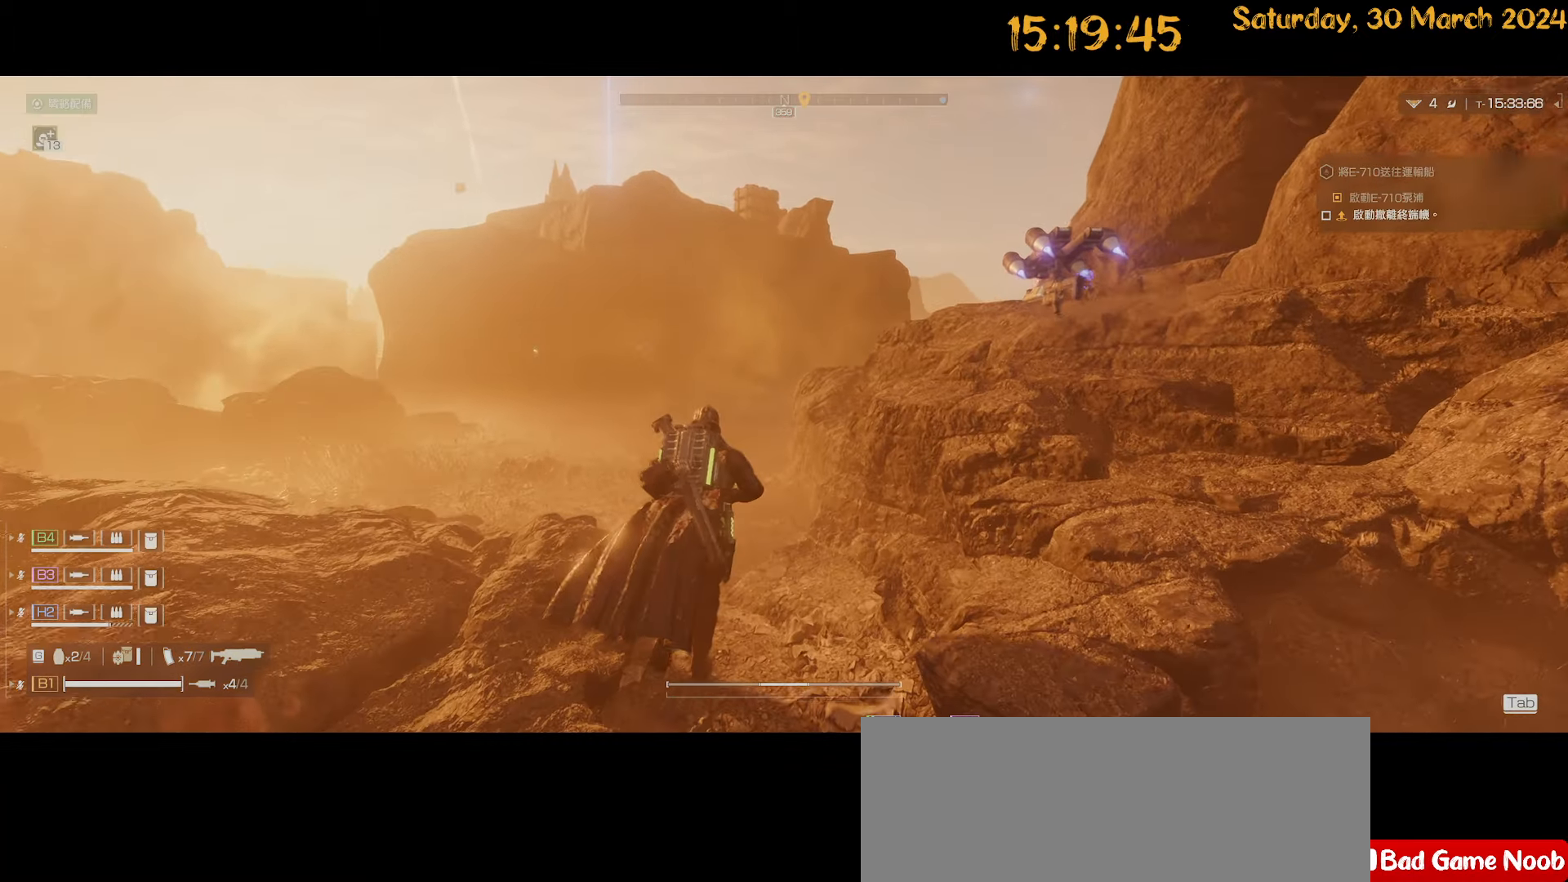
{"keys": [], "mouse": [], "mouse_move": "still", "events": [[400, "w", "up"]]}
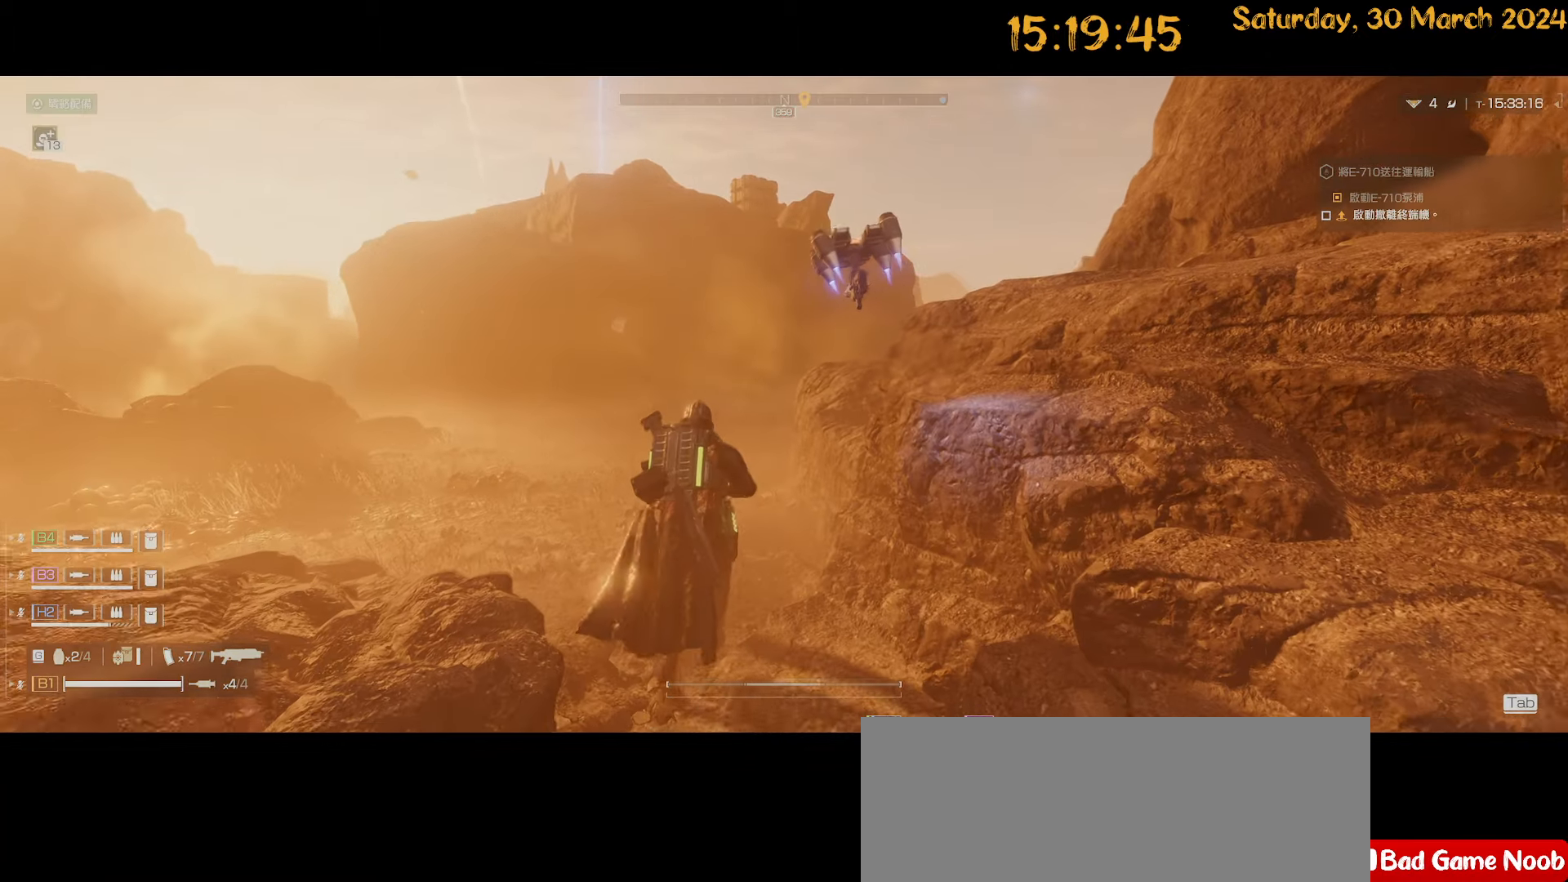
{"keys": [], "mouse": [], "mouse_move": "still", "events": []}
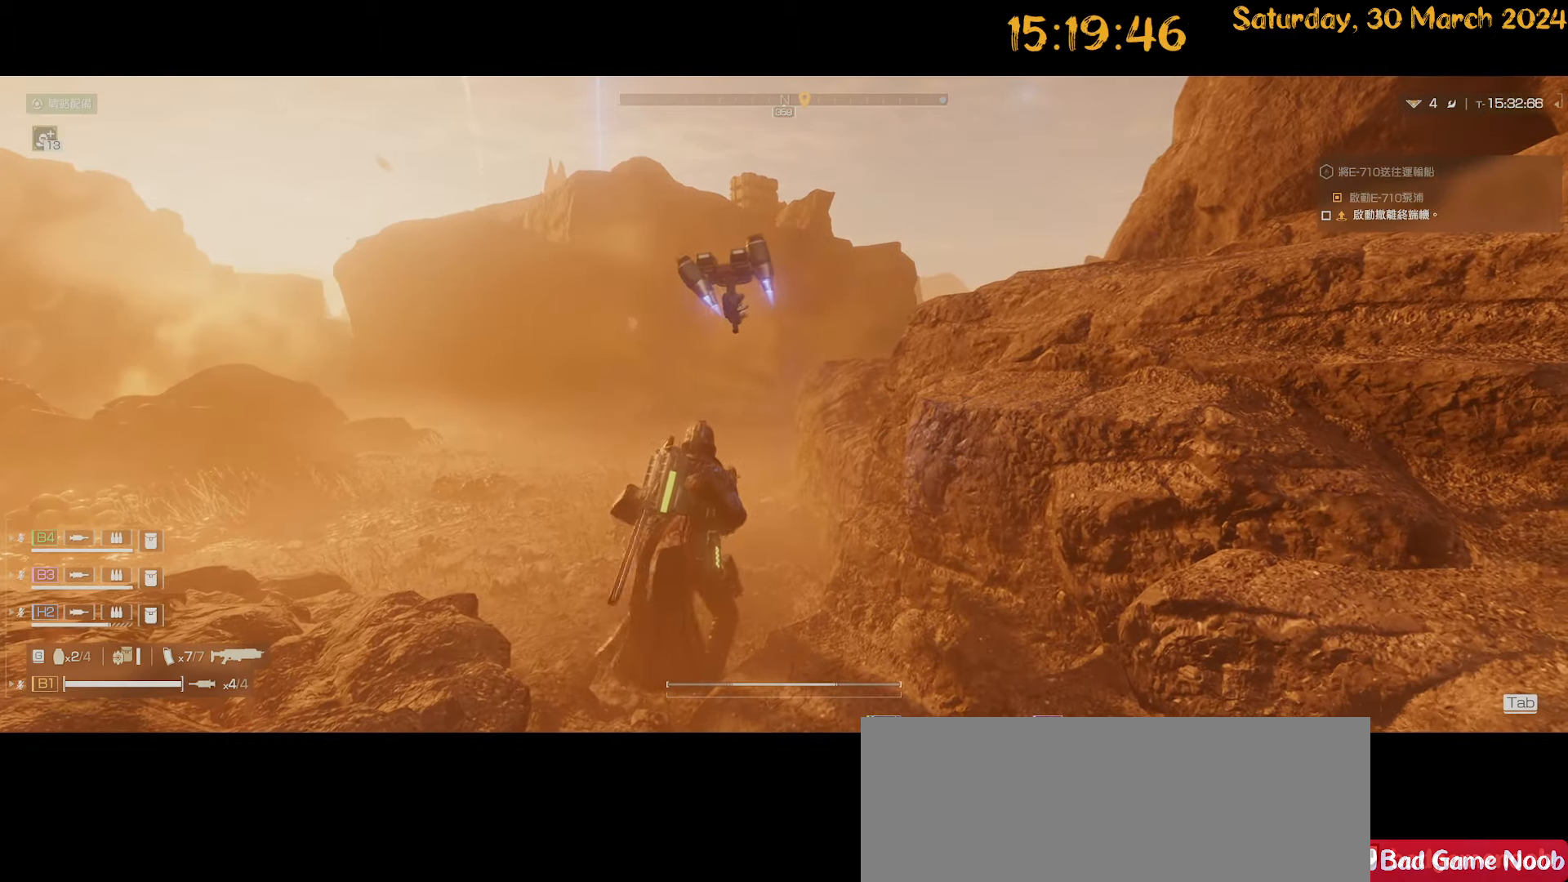
{"keys": ["a", "w"], "mouse": [], "mouse_move": "still", "events": [[384, "w", "down"], [434, "a", "down"]]}
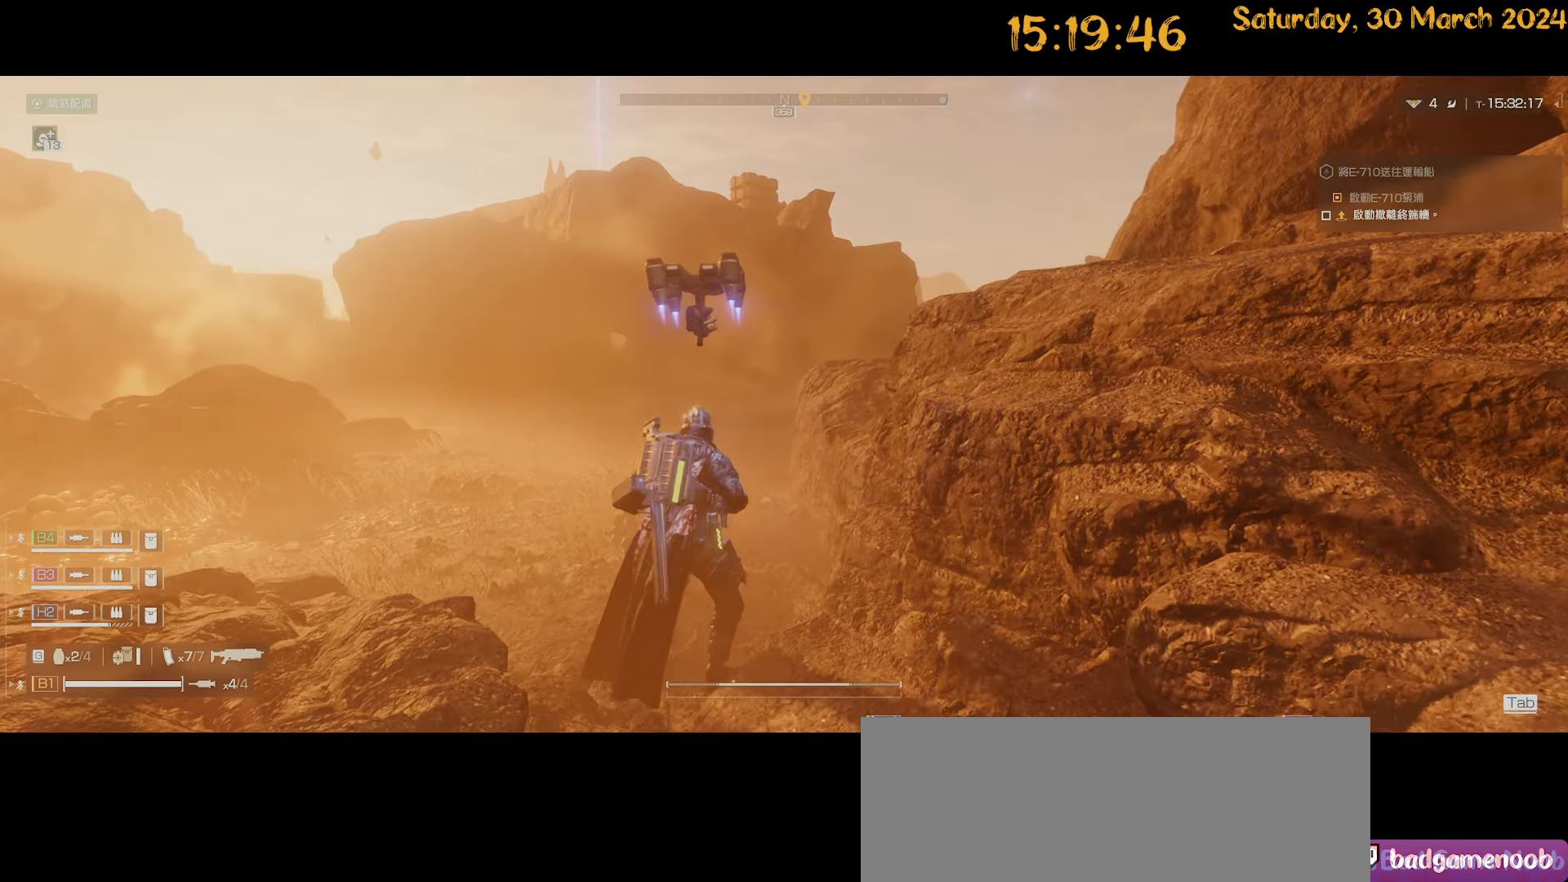
{"keys": [], "mouse": [], "mouse_move": "still", "events": [[134, "a", "up"], [200, "w", "up"]]}
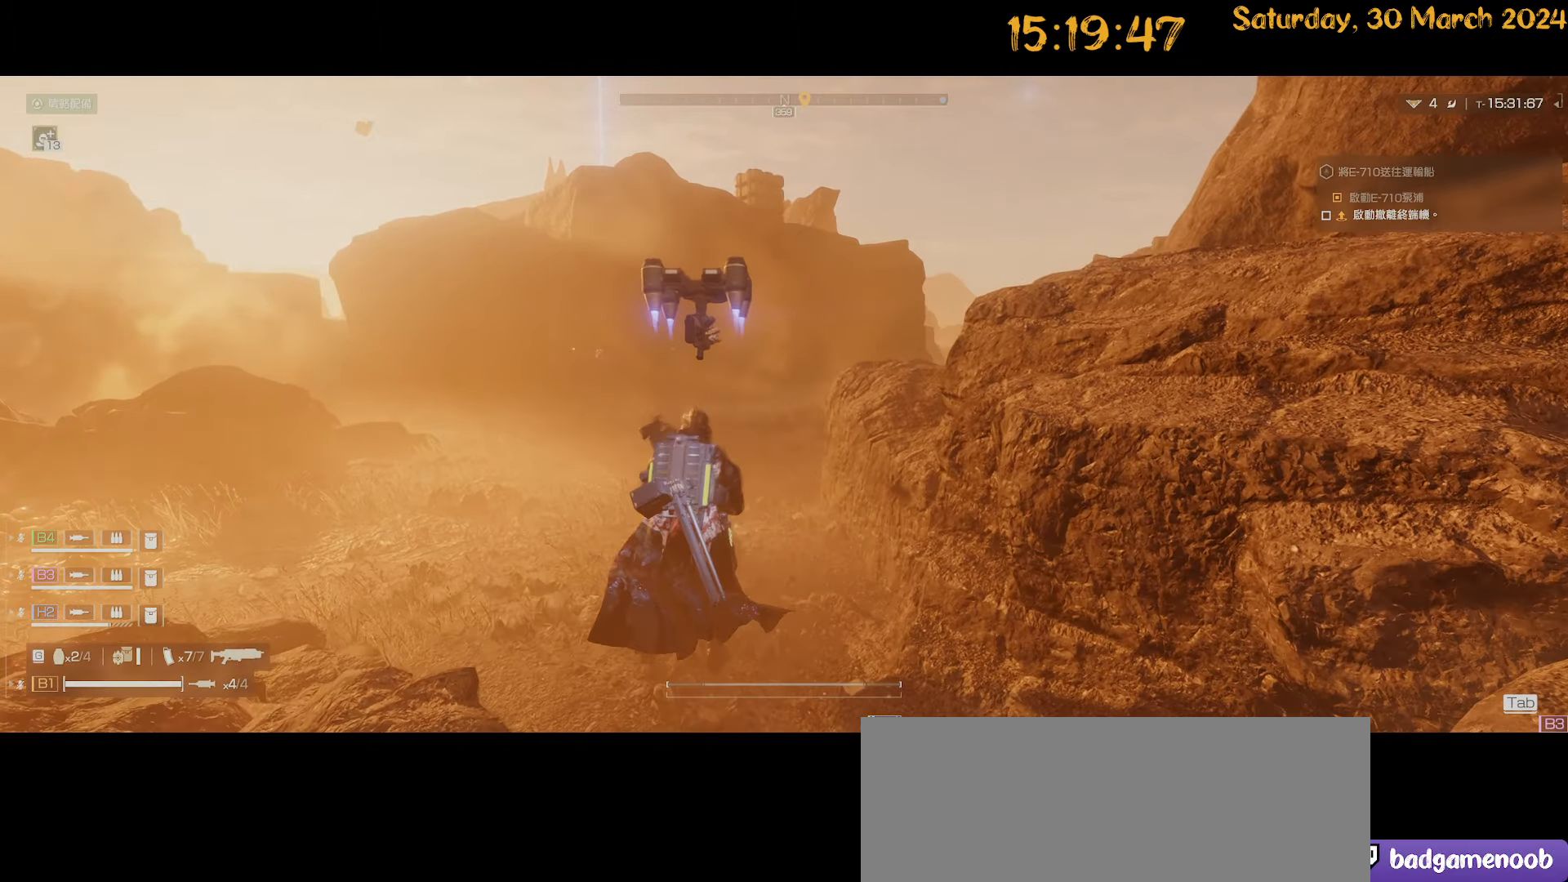
{"keys": [], "mouse": [], "mouse_move": "still", "events": []}
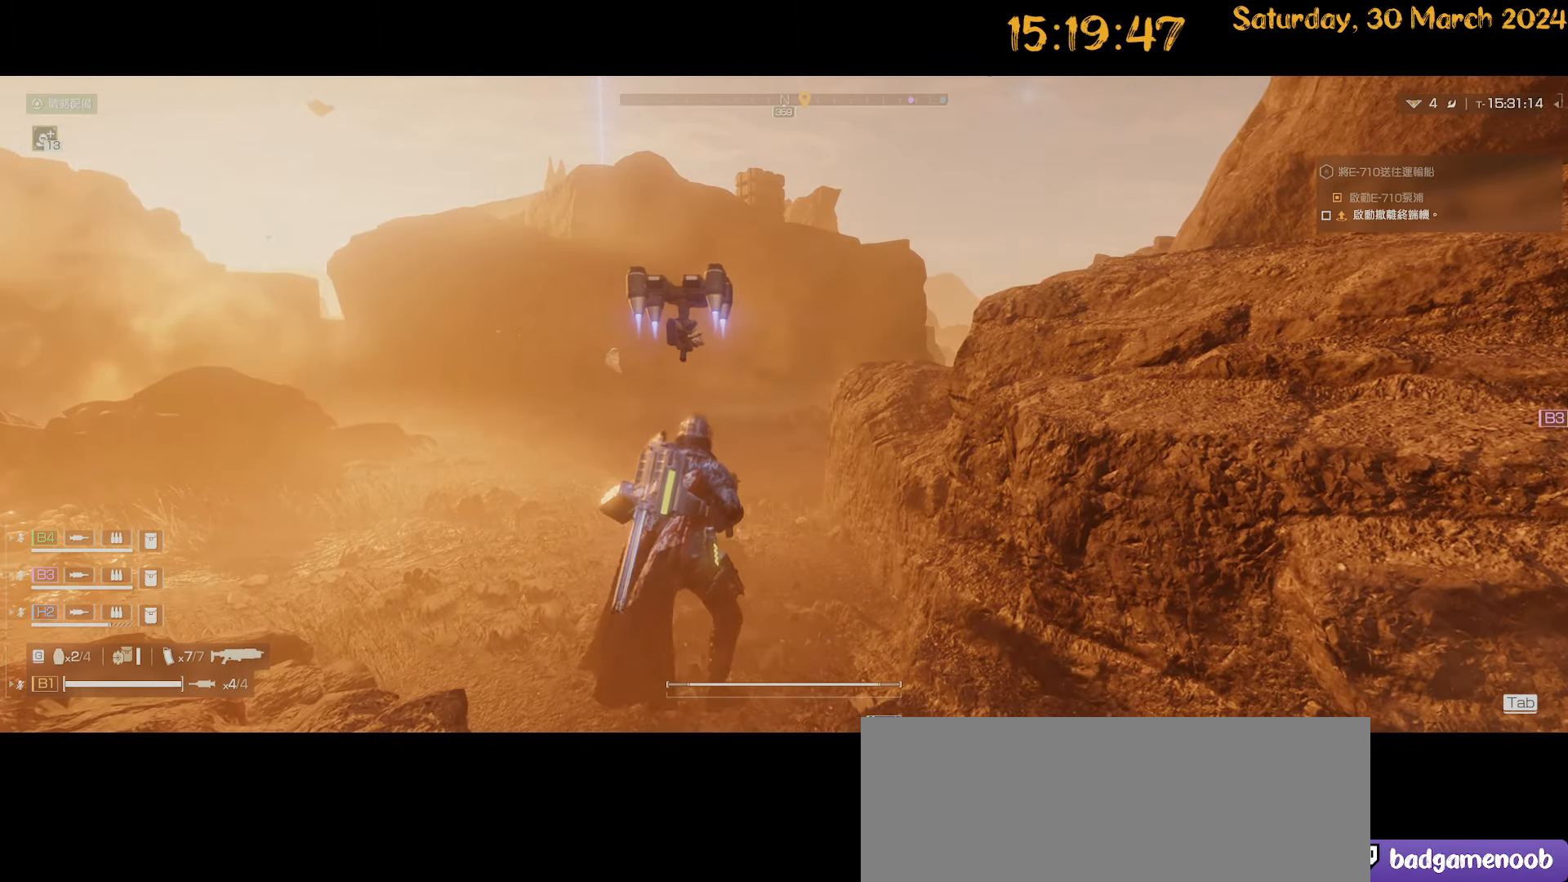
{"keys": [], "mouse": [], "mouse_move": "still", "events": []}
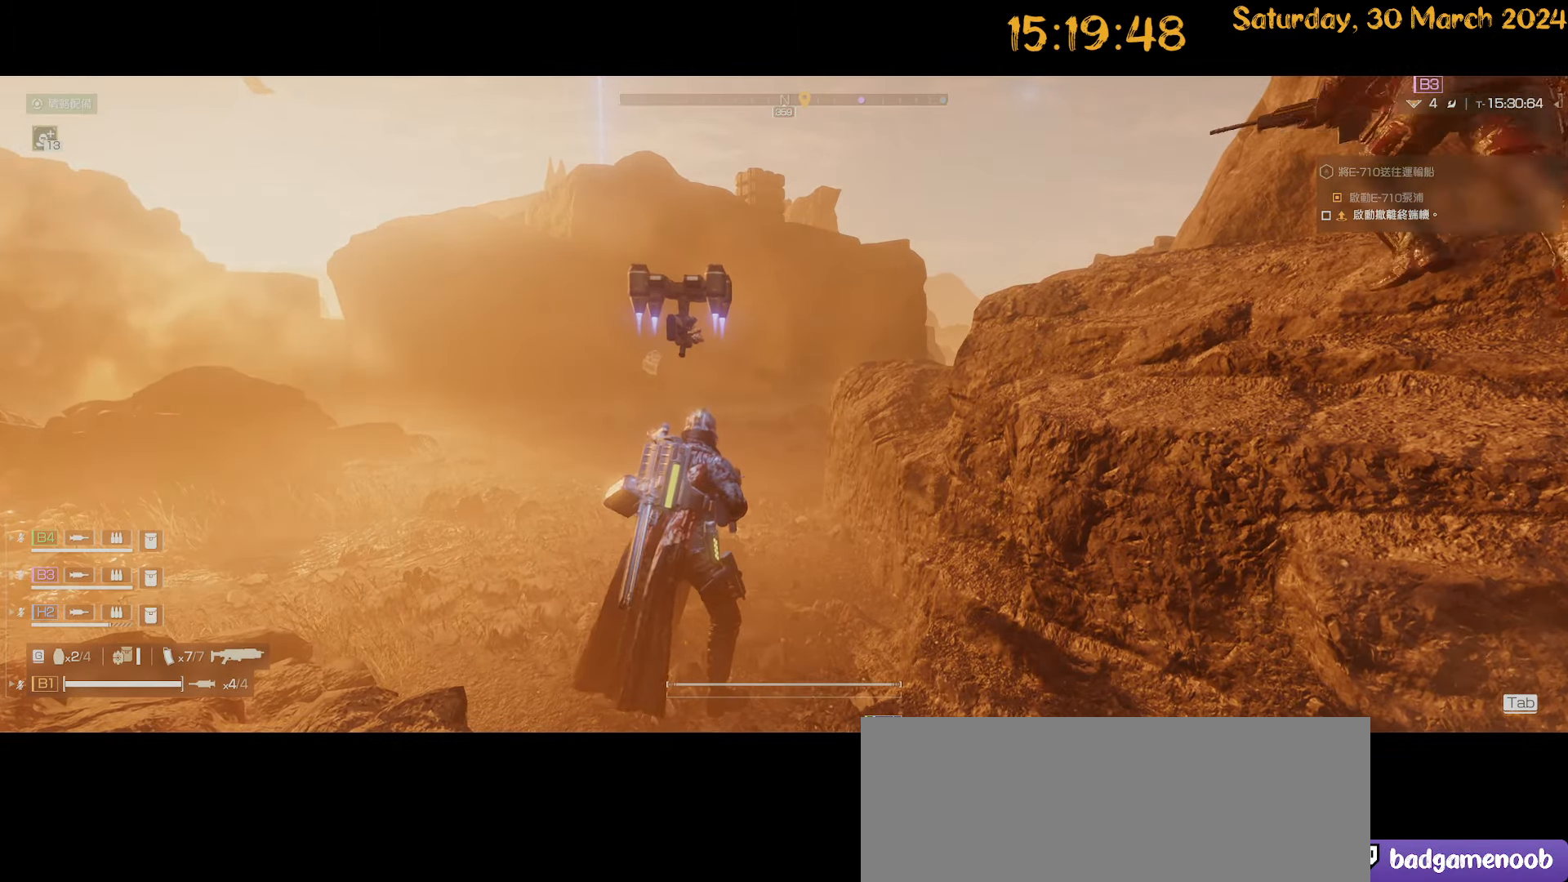
{"keys": [], "mouse": [], "mouse_move": "still", "events": []}
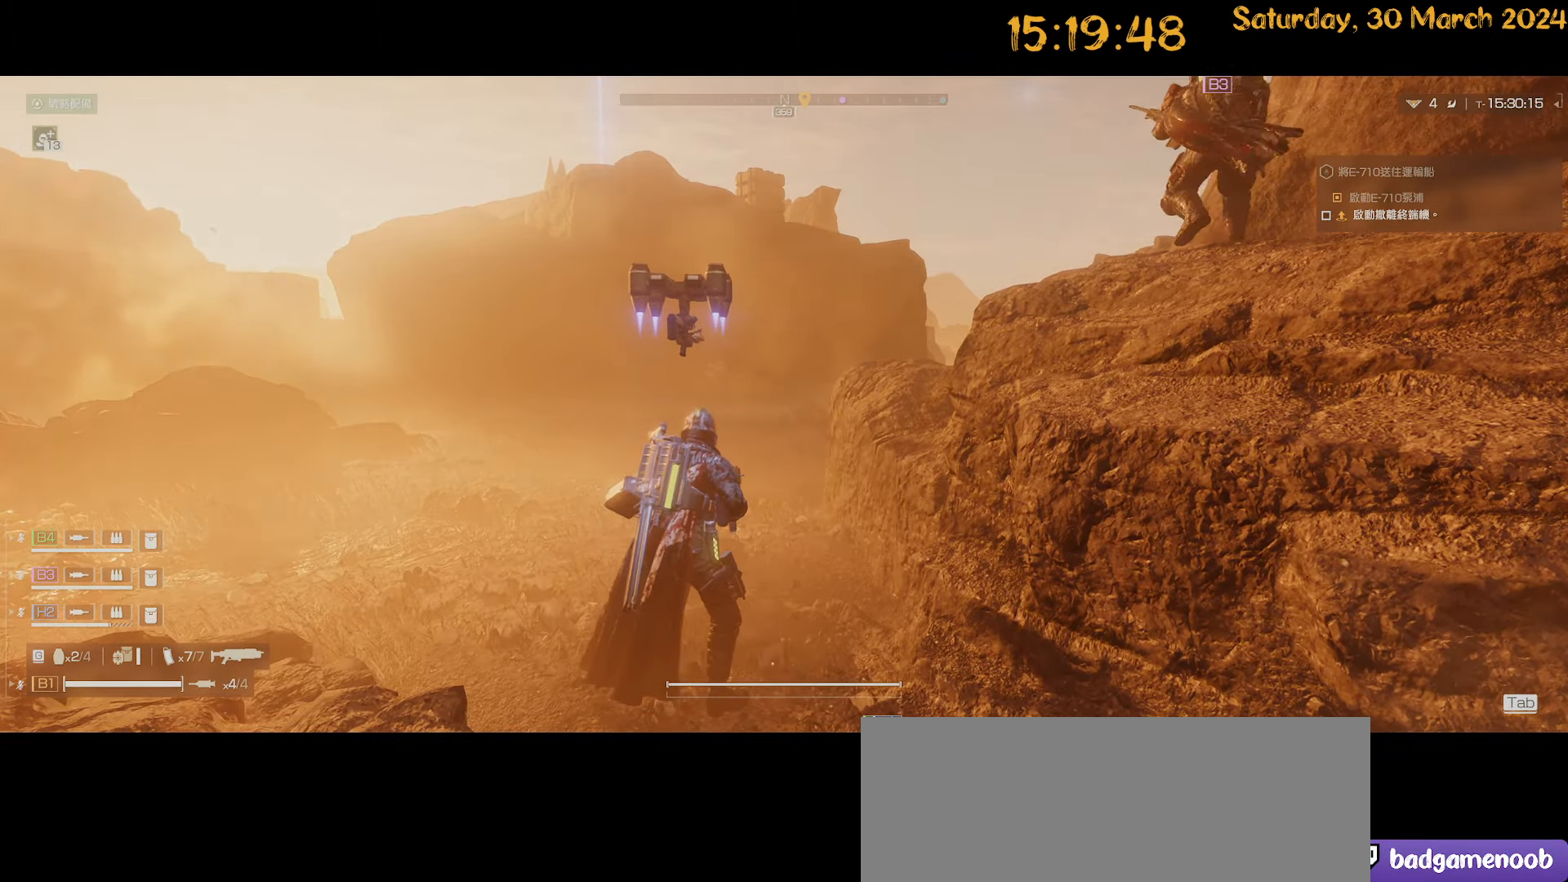
{"keys": [], "mouse": [], "mouse_move": "still", "events": []}
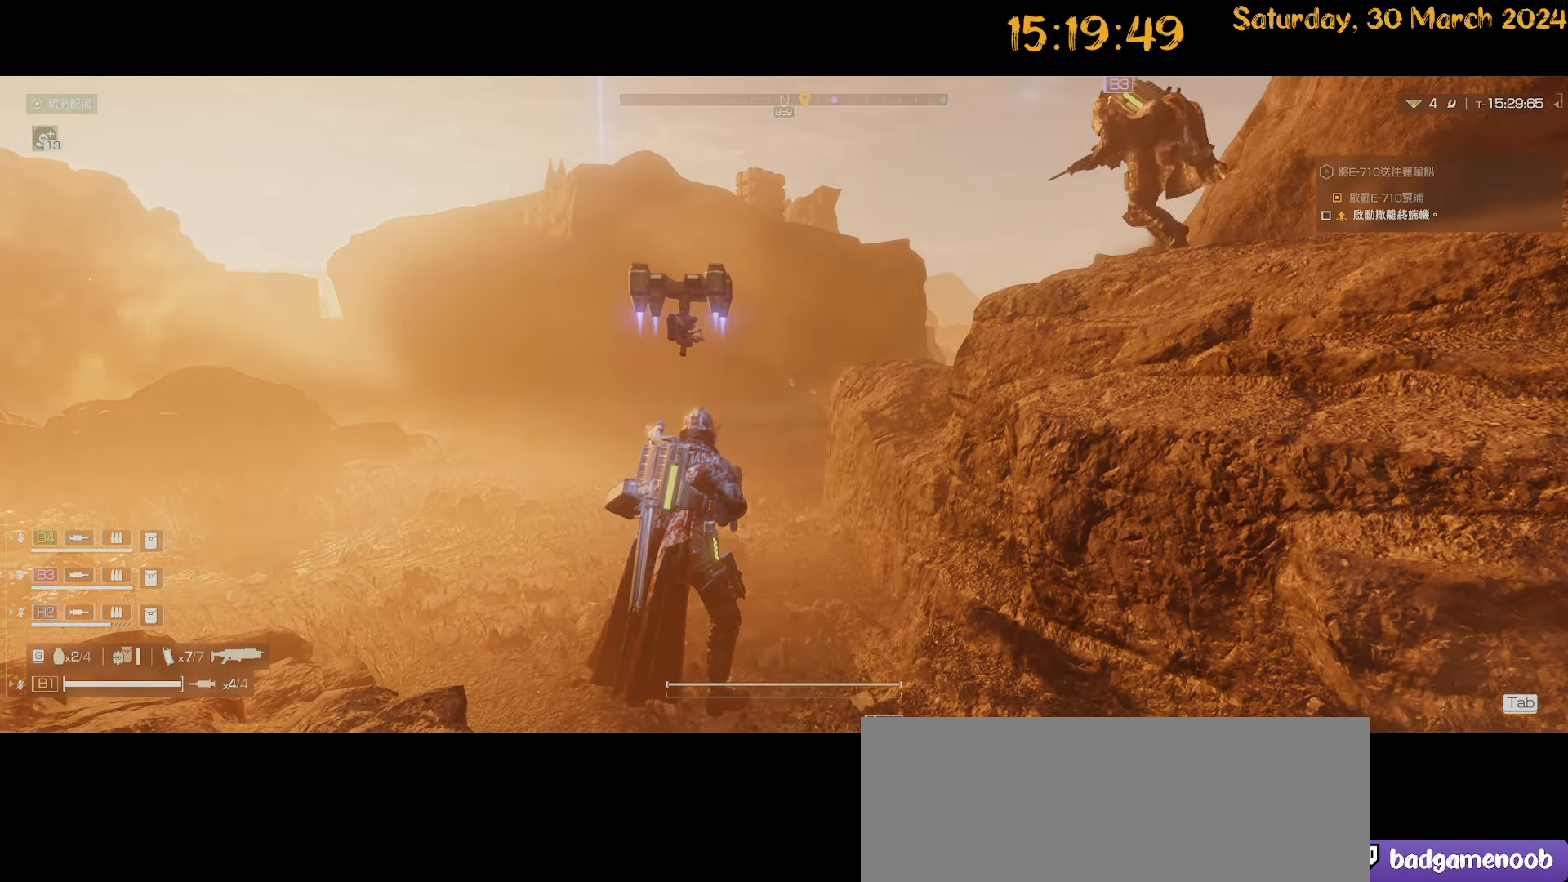
{"keys": [], "mouse": [], "mouse_move": "still", "events": []}
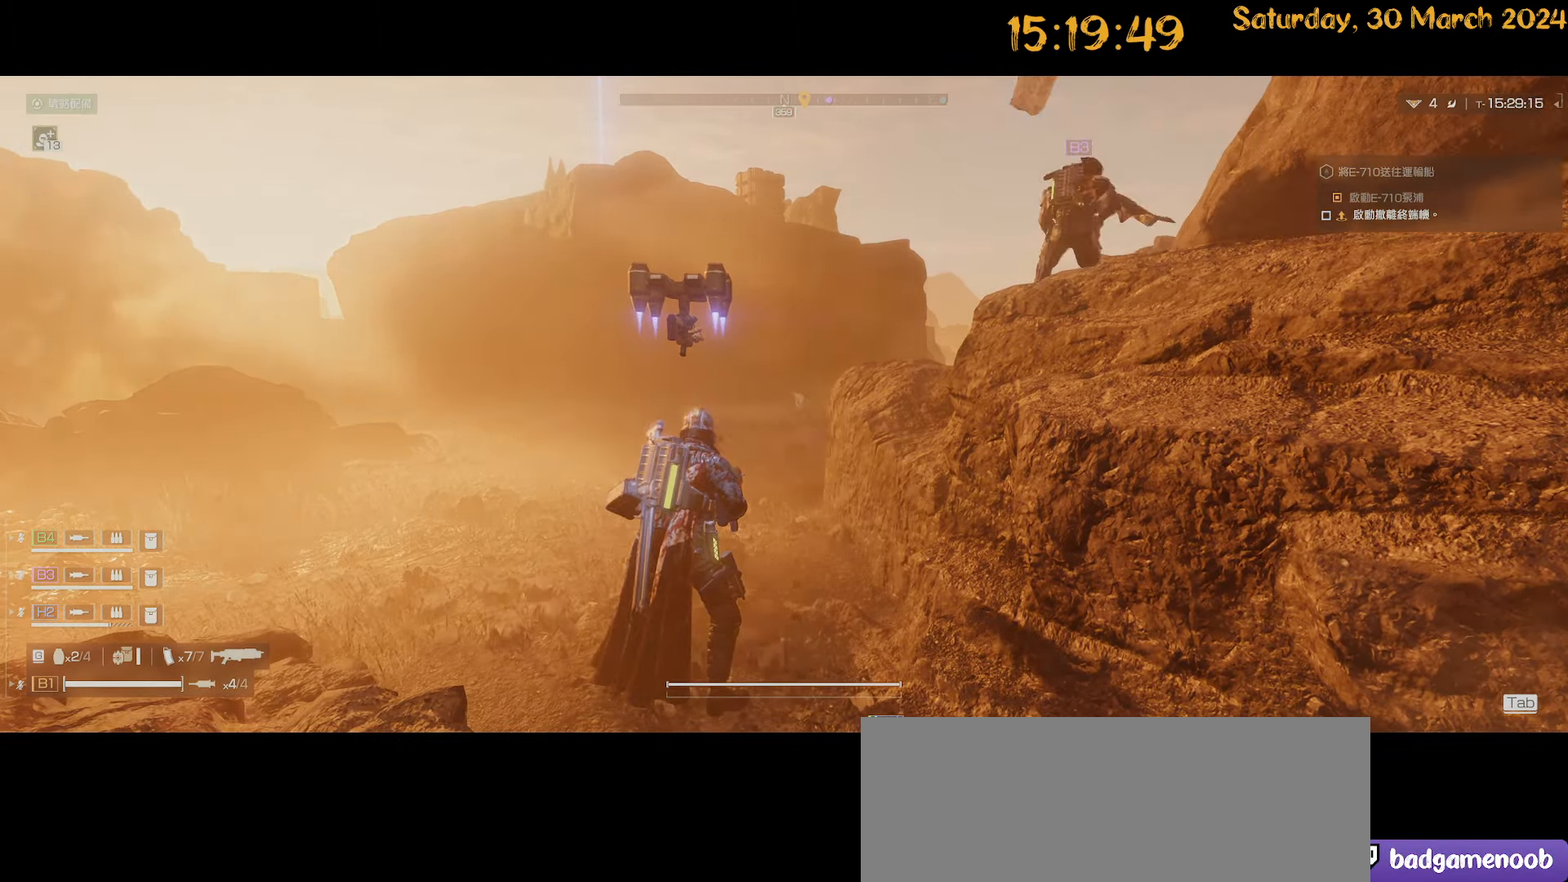
{"keys": [], "mouse": [], "mouse_move": "still", "events": []}
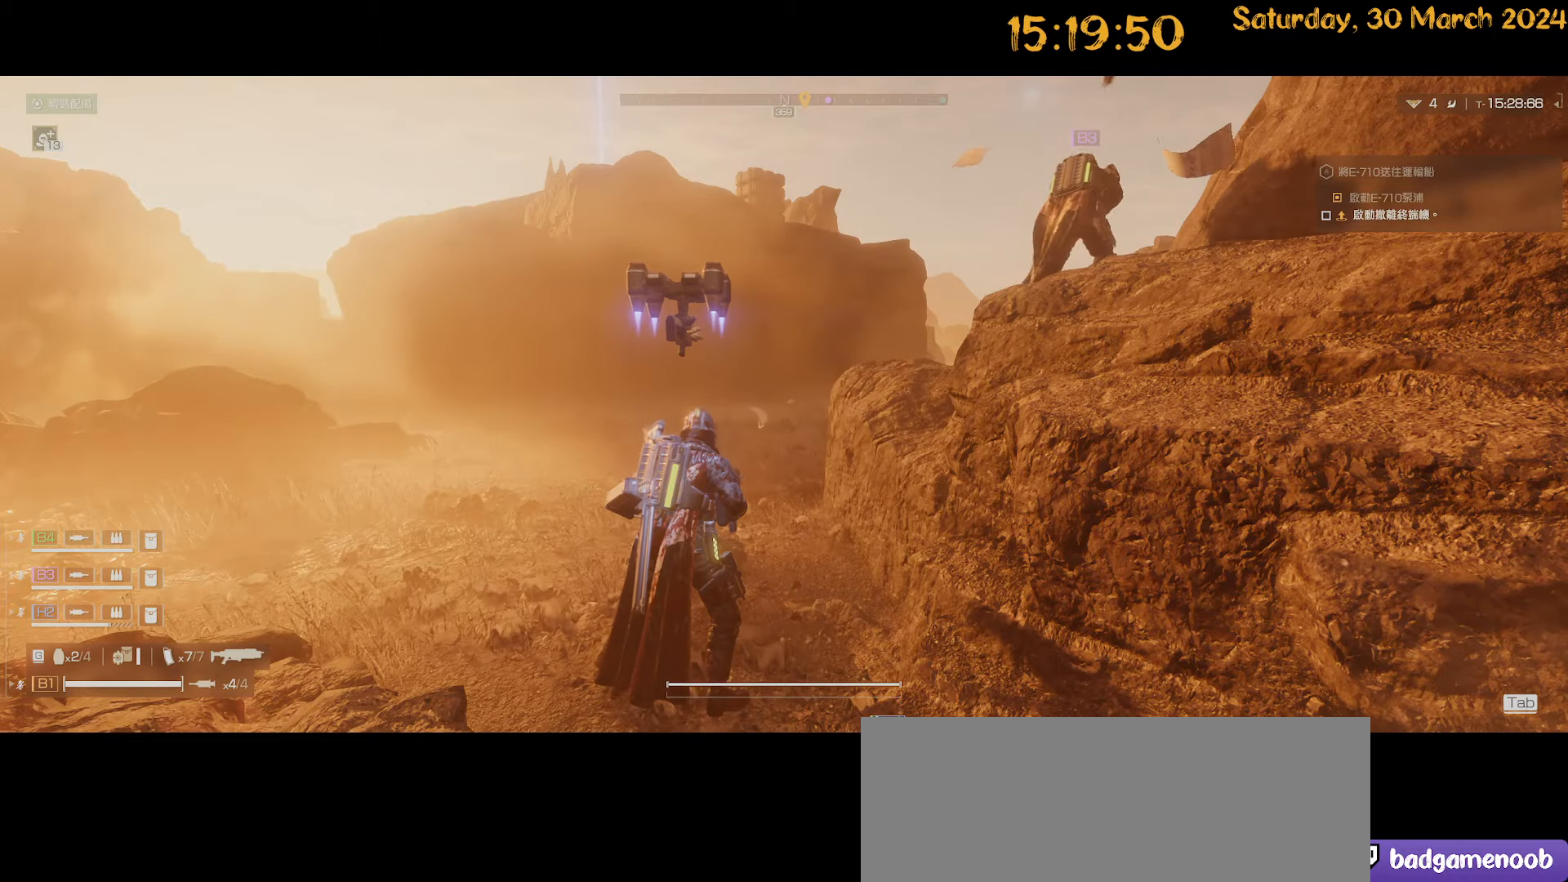
{"keys": ["w"], "mouse": [], "mouse_move": "still", "events": [[417, "w", "down"]]}
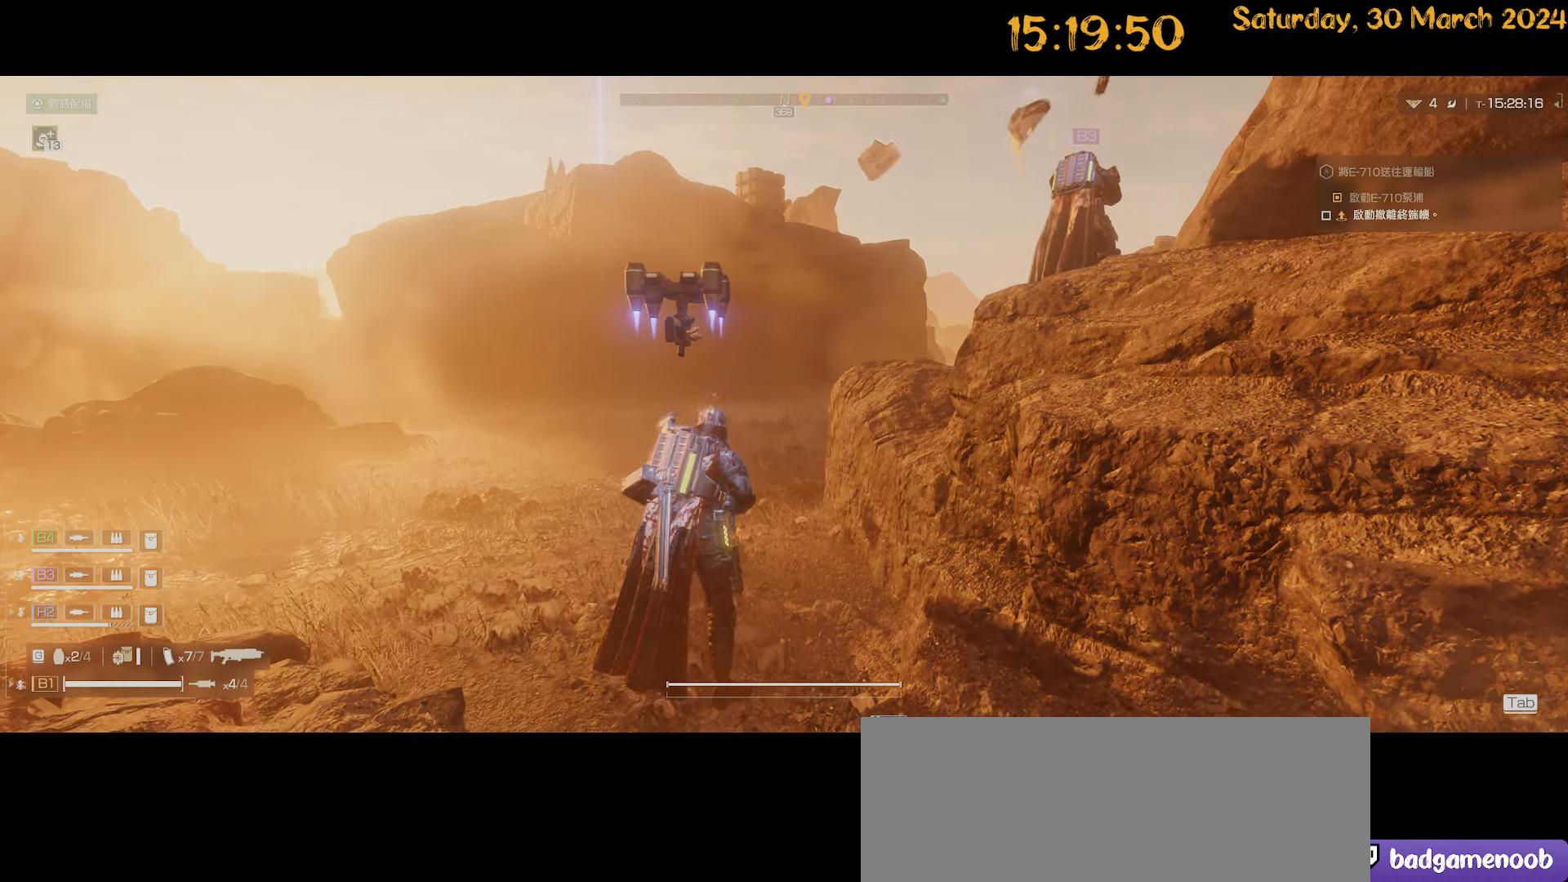
{"keys": [], "mouse": [], "mouse_move": "still", "events": [[200, "w", "up"]]}
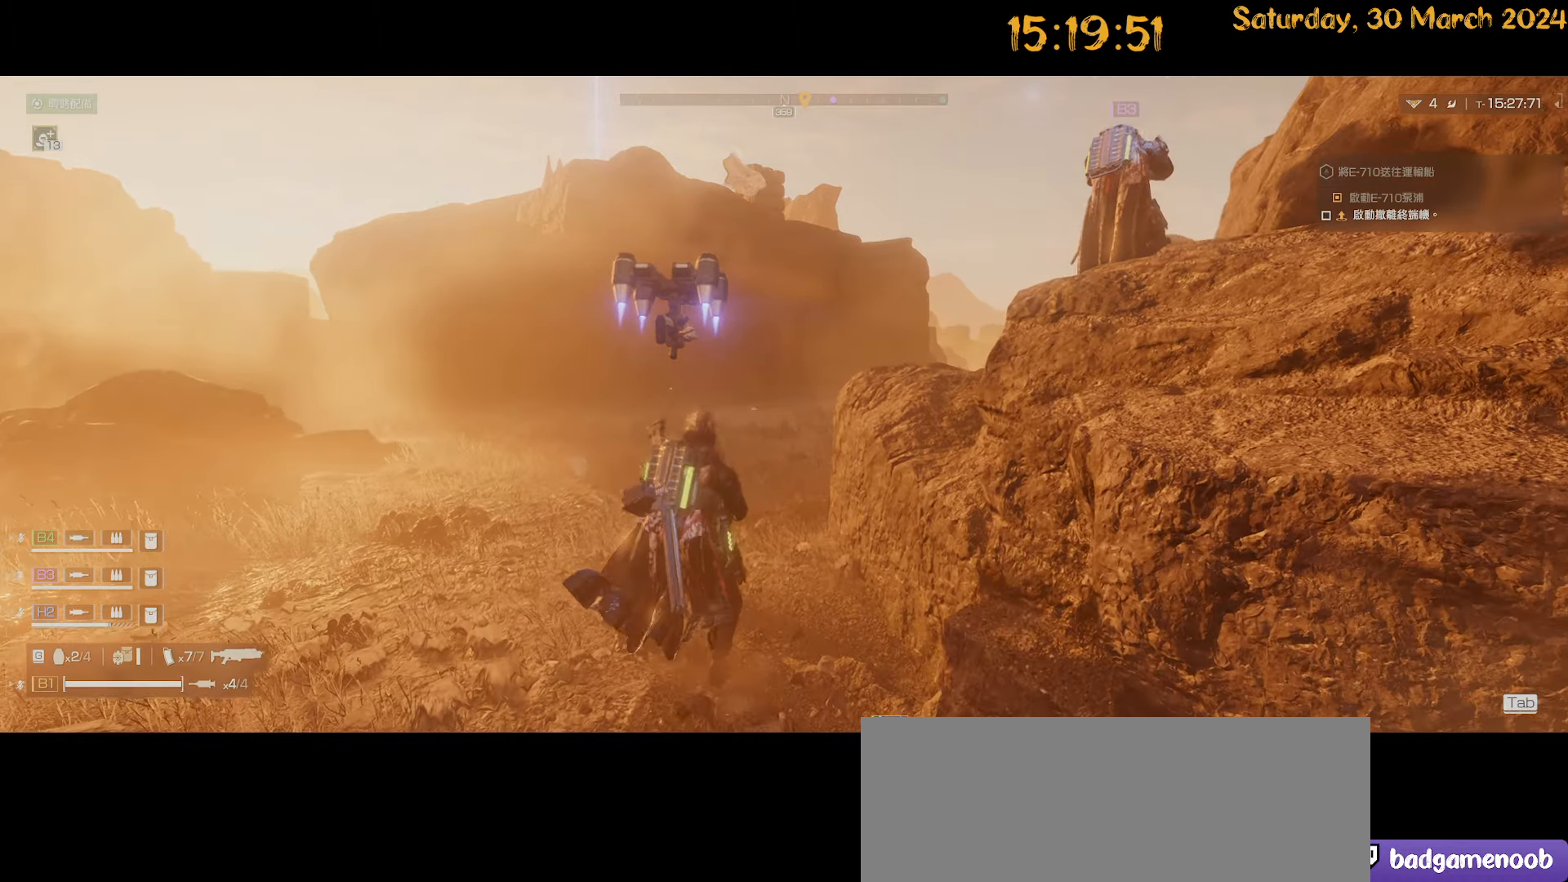
{"keys": [], "mouse": [], "mouse_move": "still", "events": []}
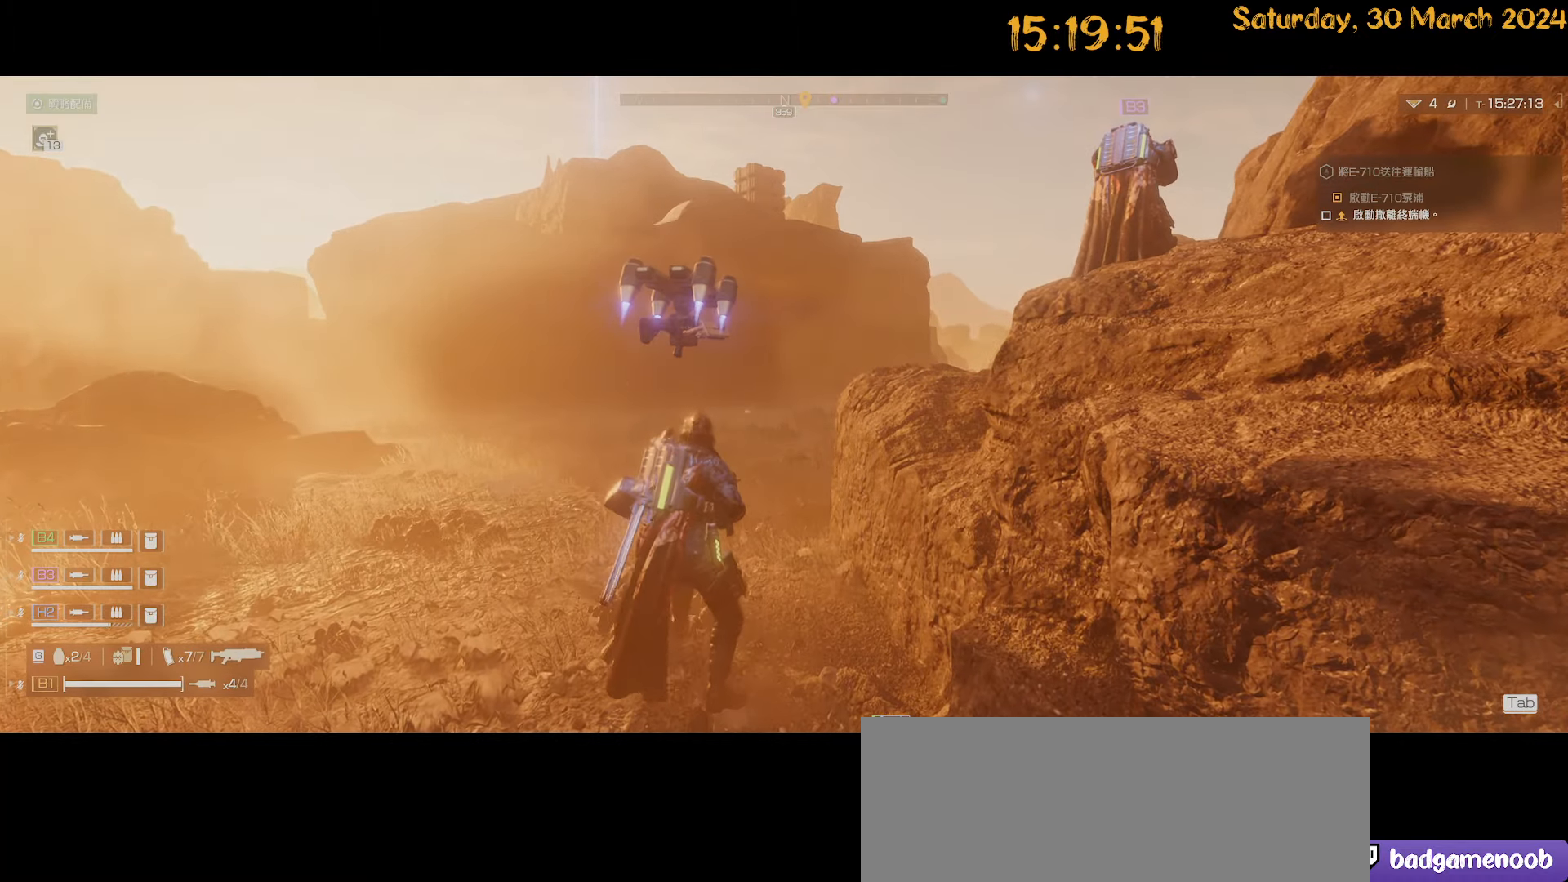
{"keys": [], "mouse": [], "mouse_move": "still", "events": []}
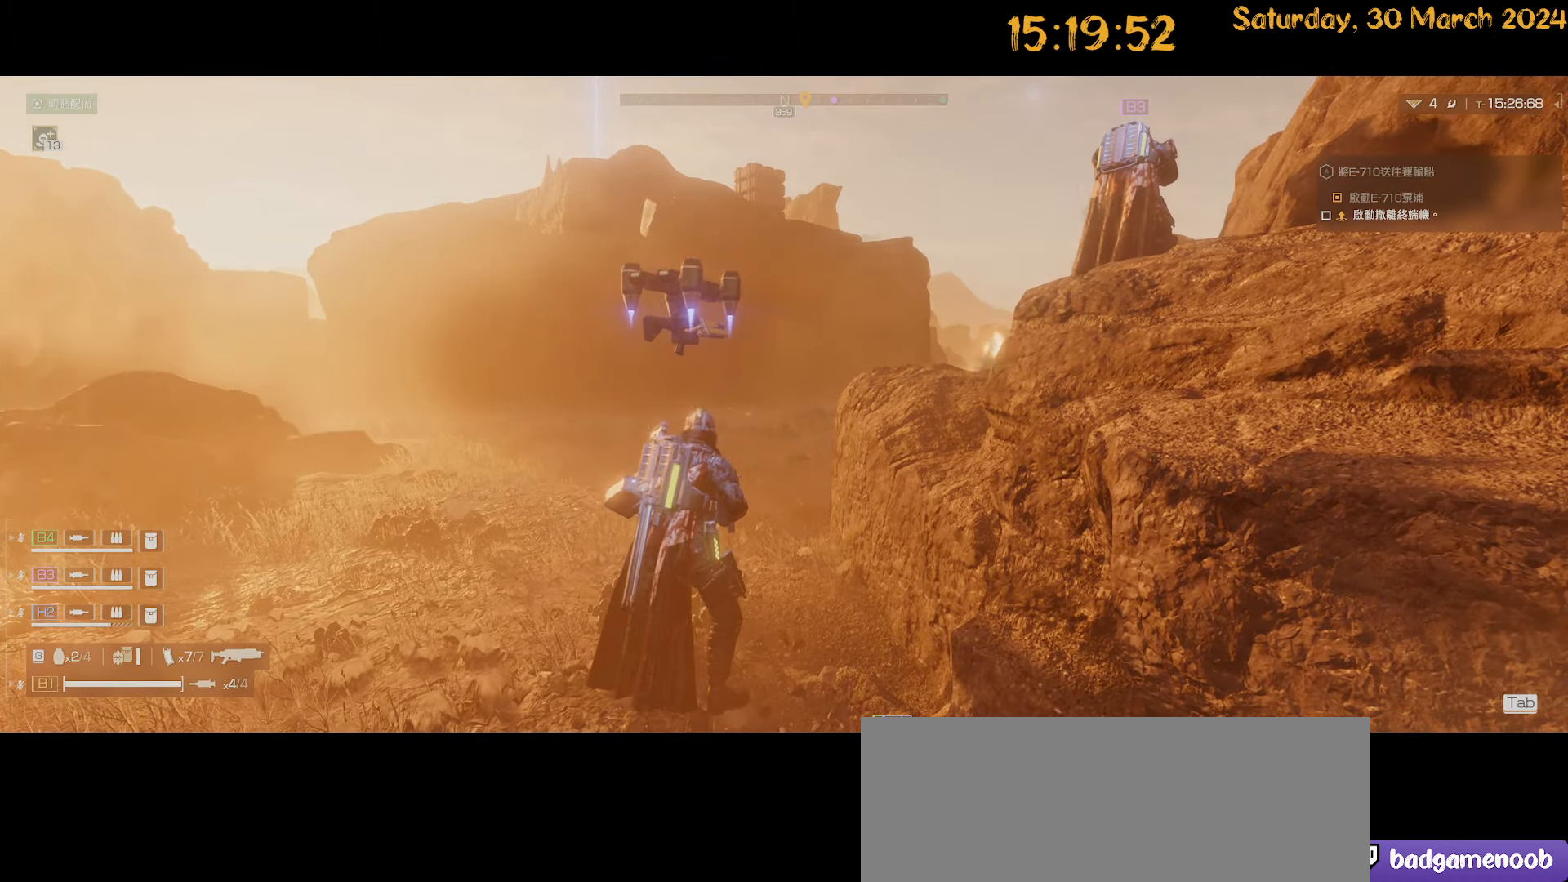
{"keys": ["w"], "mouse": [], "mouse_move": "still", "events": [[100, "w", "down"]]}
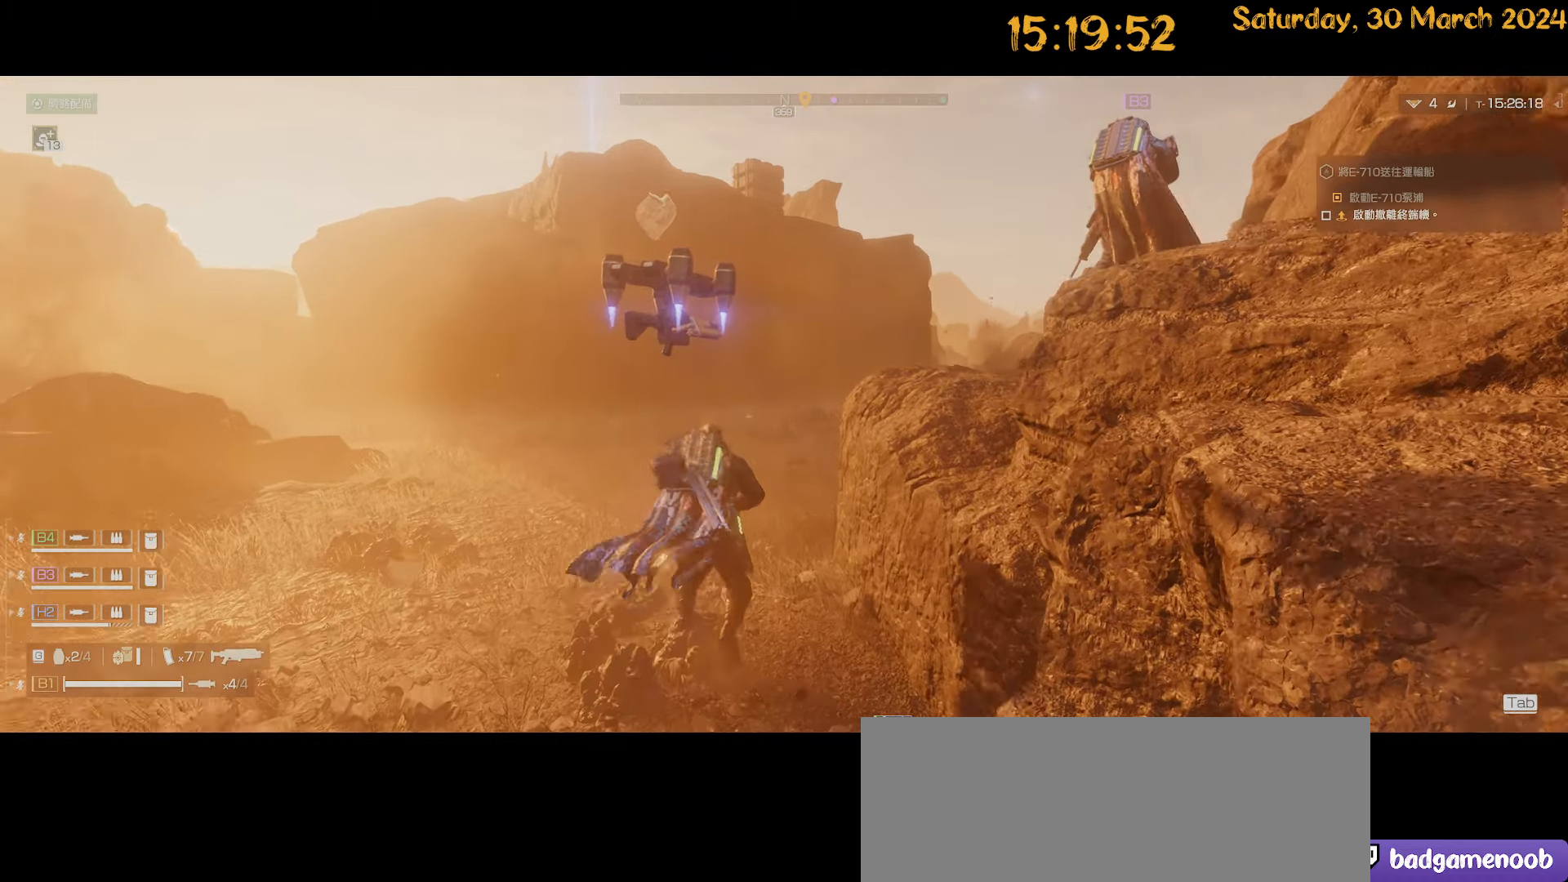
{"keys": [], "mouse": [], "mouse_move": "still", "events": [[400, "w", "up"]]}
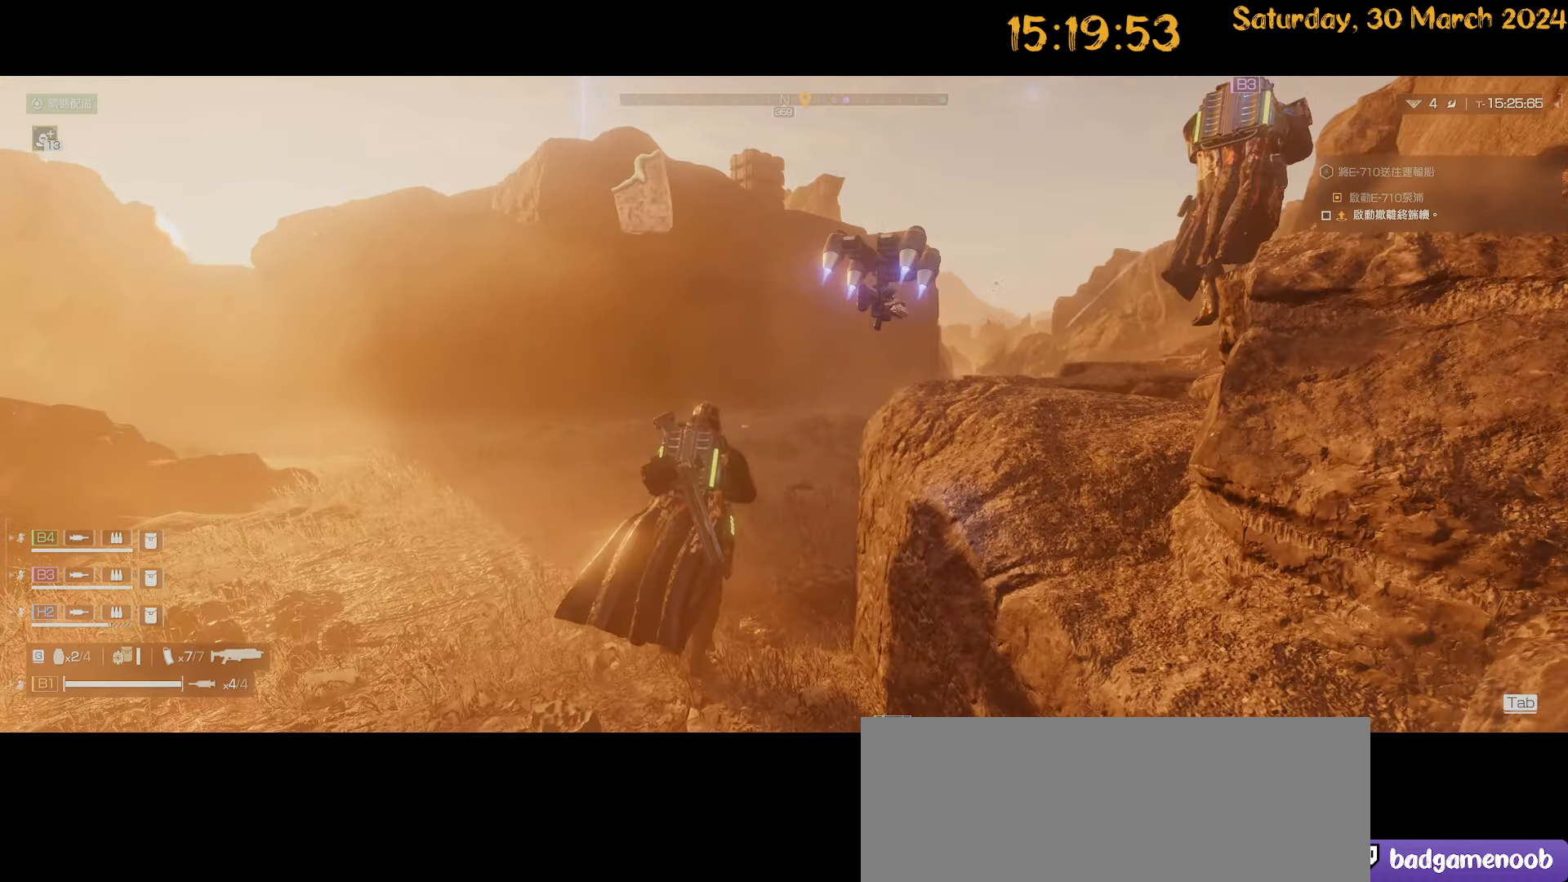
{"keys": ["a", "w"], "mouse": [], "mouse_move": "still", "events": [[417, "w", "down"], [467, "a", "down"]]}
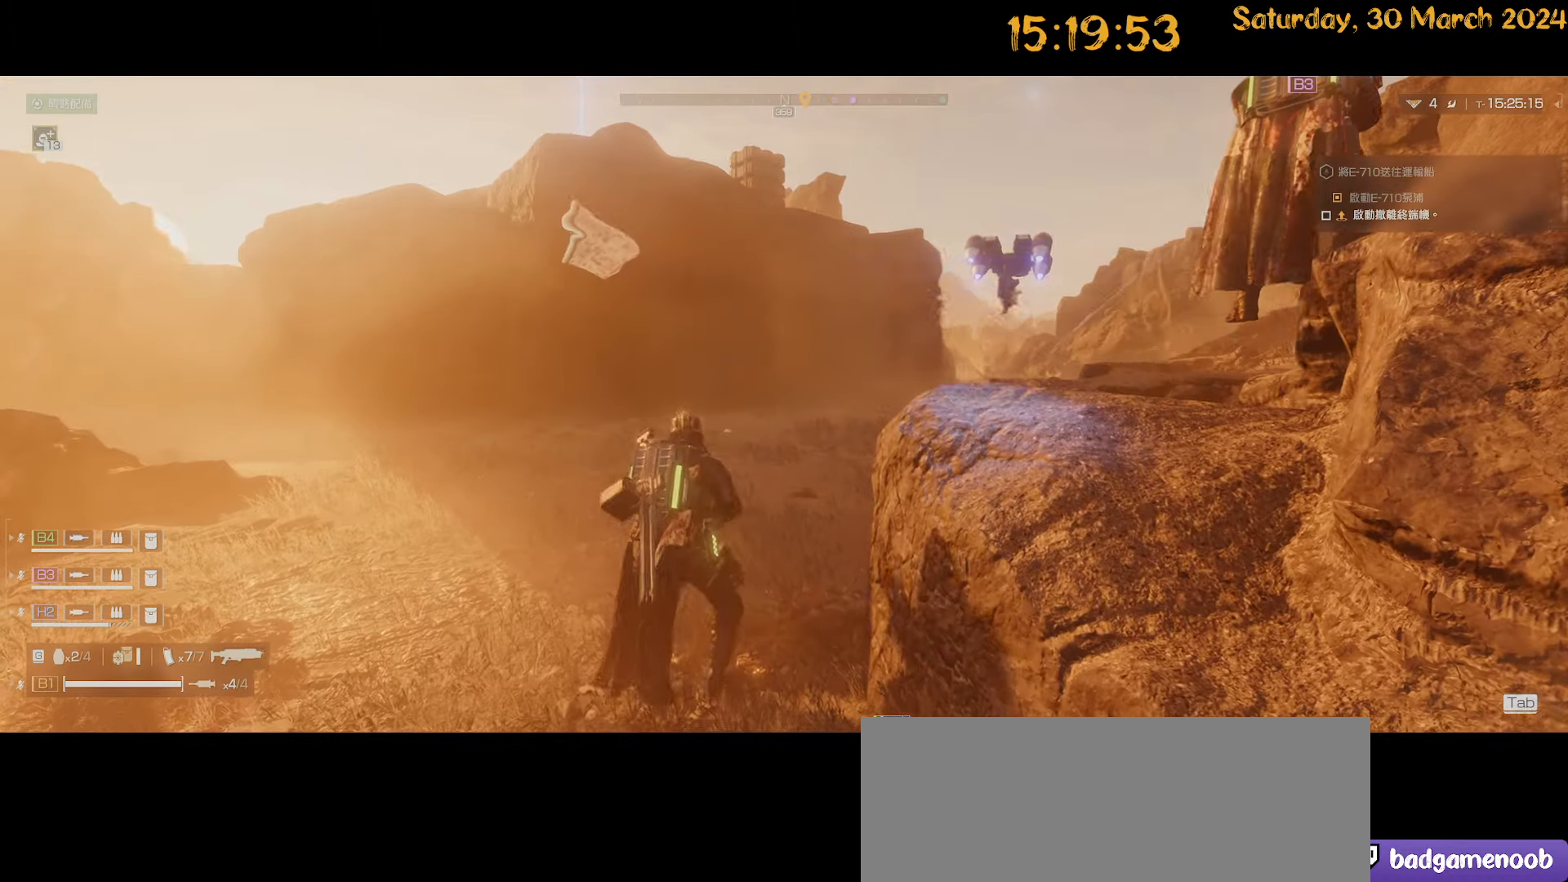
{"keys": ["shift", "w"], "mouse": [], "mouse_move": "still", "events": [[50, "shift", "down"], [250, "a", "up"]]}
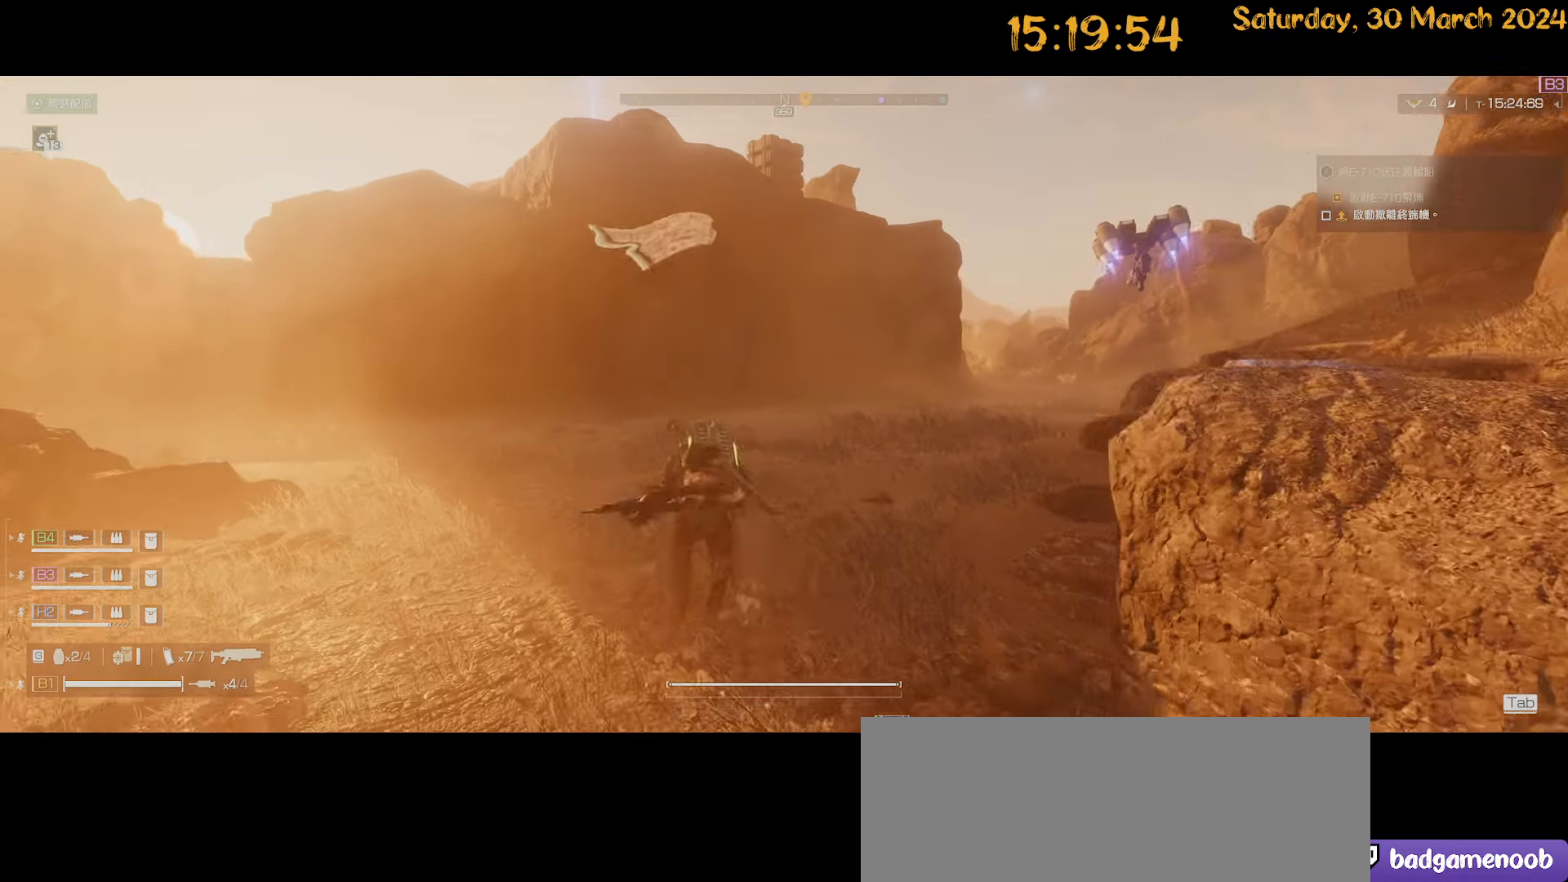
{"keys": ["d", "shift", "w"], "mouse": [], "mouse_move": "up", "events": [[500, "d", "down"]]}
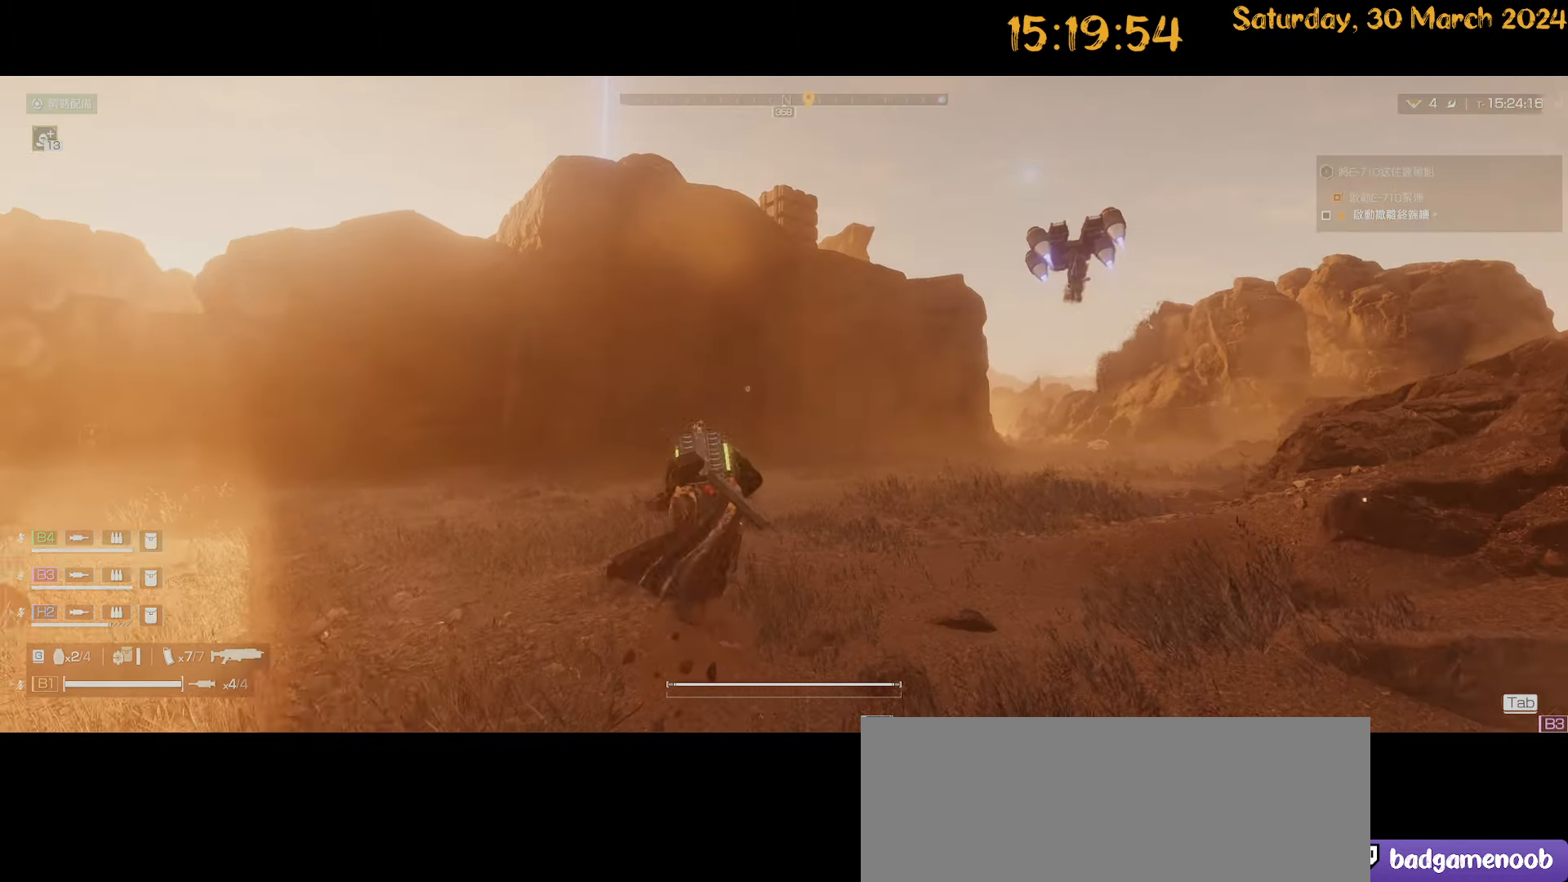
{"keys": ["shift", "w"], "mouse": [], "mouse_move": "still", "events": [[184, "d", "up"]]}
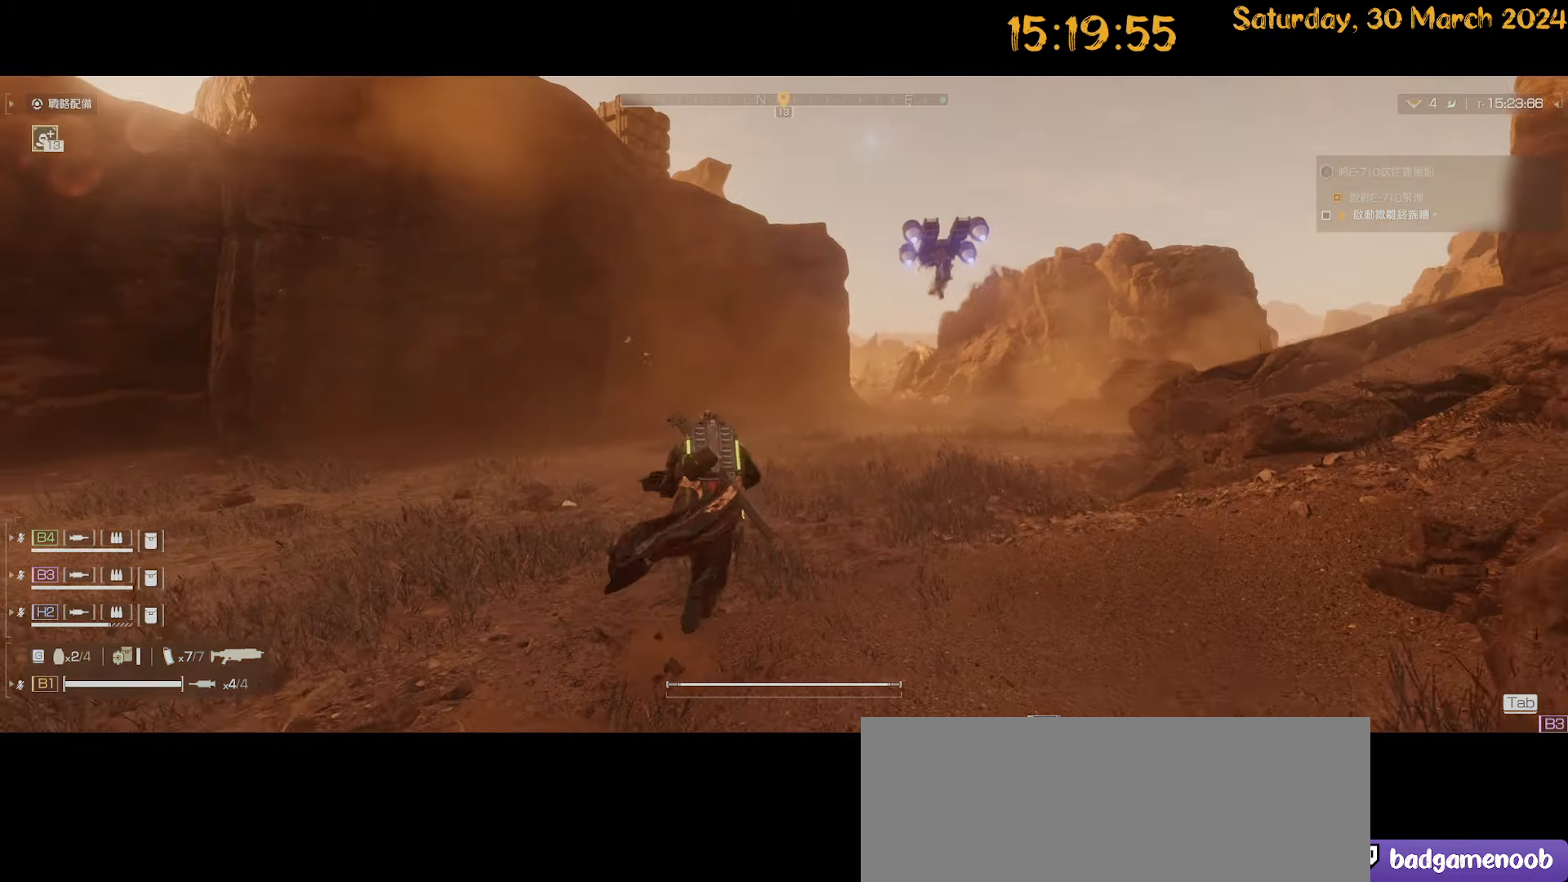
{"keys": ["d", "w"], "mouse": [], "mouse_move": "still", "events": [[50, "d", "down"], [50, "shift", "up"]]}
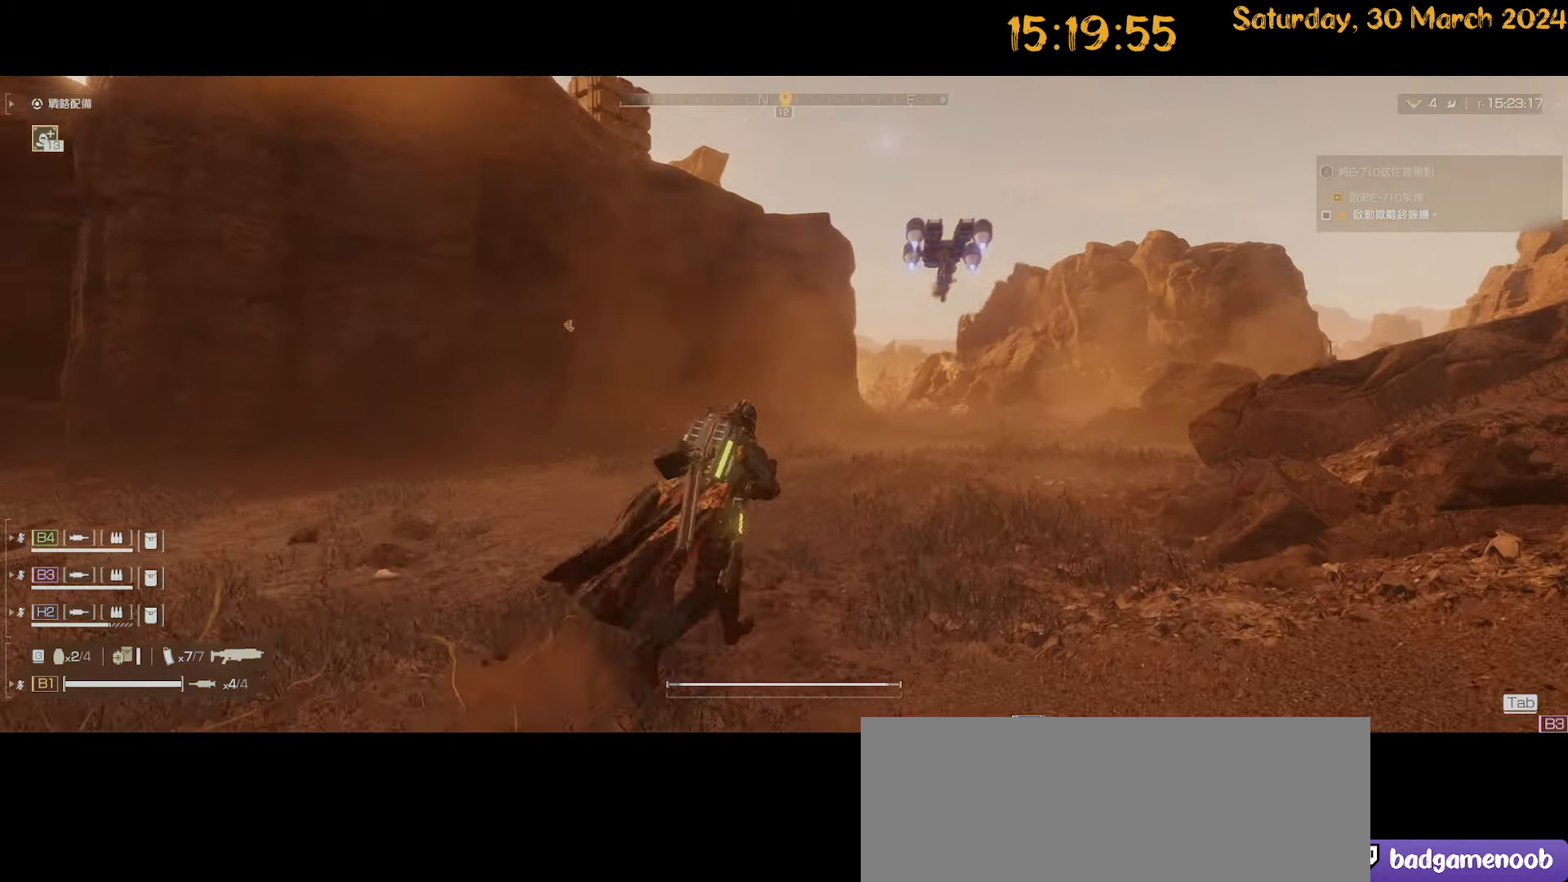
{"keys": ["d", "shift", "w"], "mouse": [], "mouse_move": "still", "events": [[117, "d", "up"], [267, "shift", "down"], [450, "d", "down"]]}
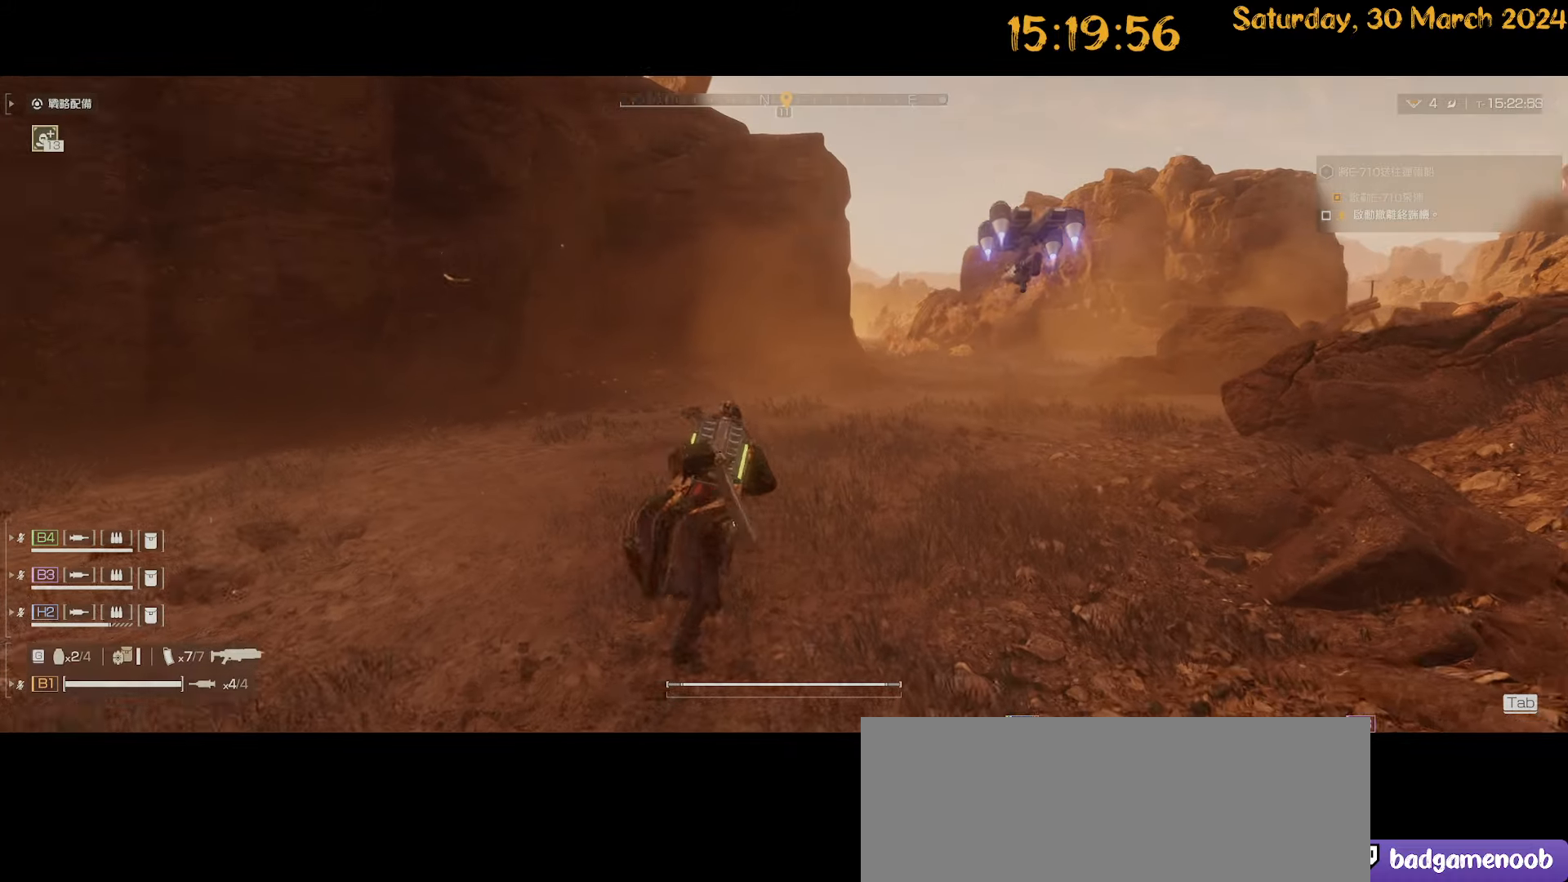
{"keys": ["d", "w"], "mouse": [], "mouse_move": "up-right", "events": [[467, "shift", "up"]]}
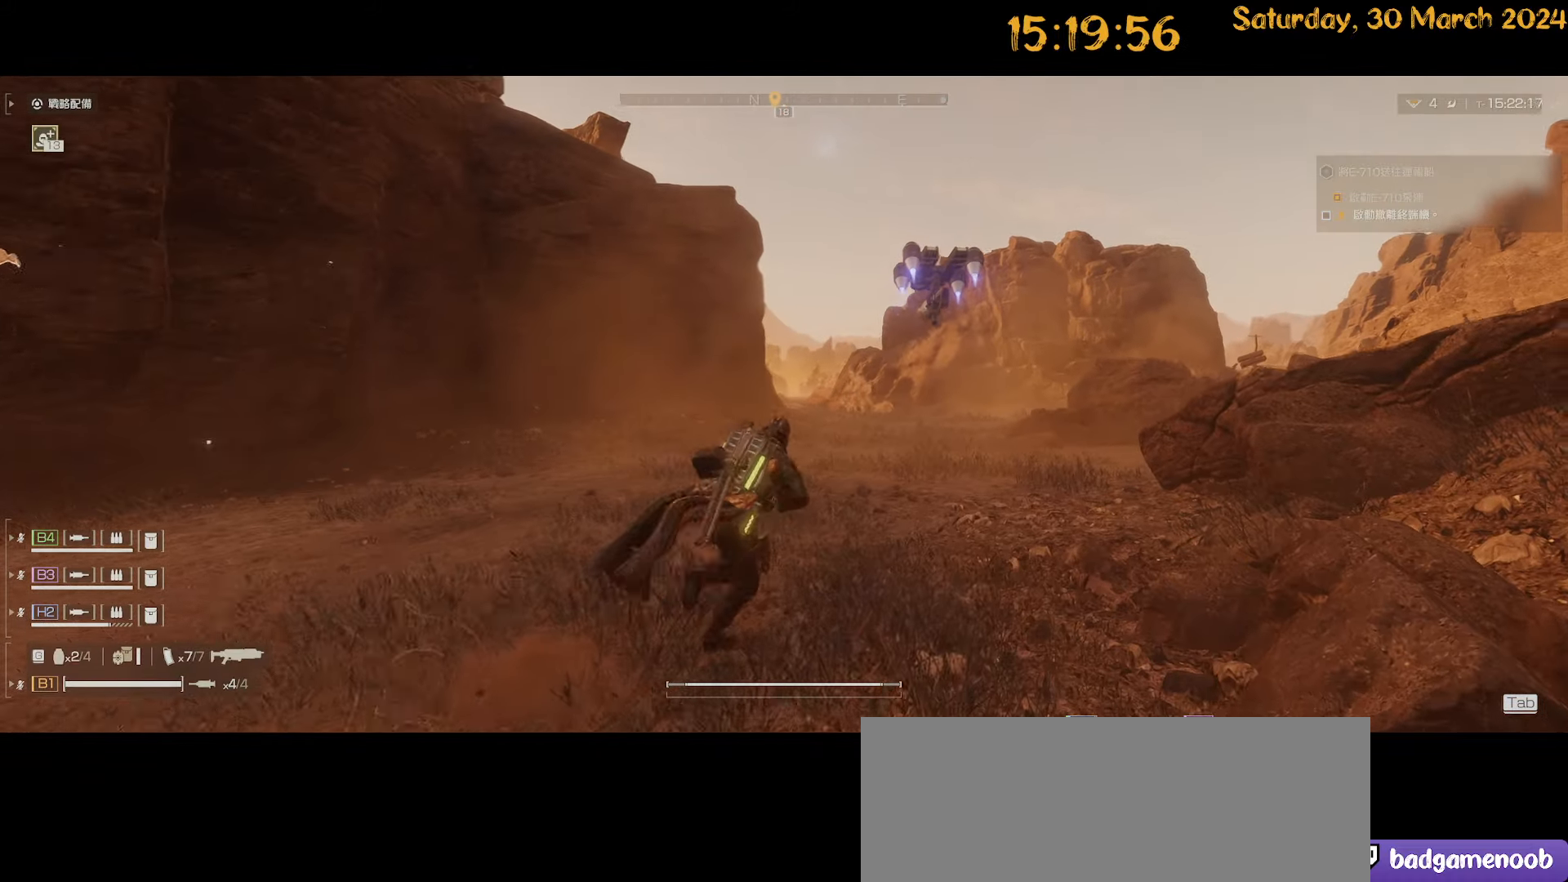
{"keys": ["w"], "mouse": ["right"], "mouse_move": "still", "events": [[250, "d", "up"], [300, "mouse_right", "down"]]}
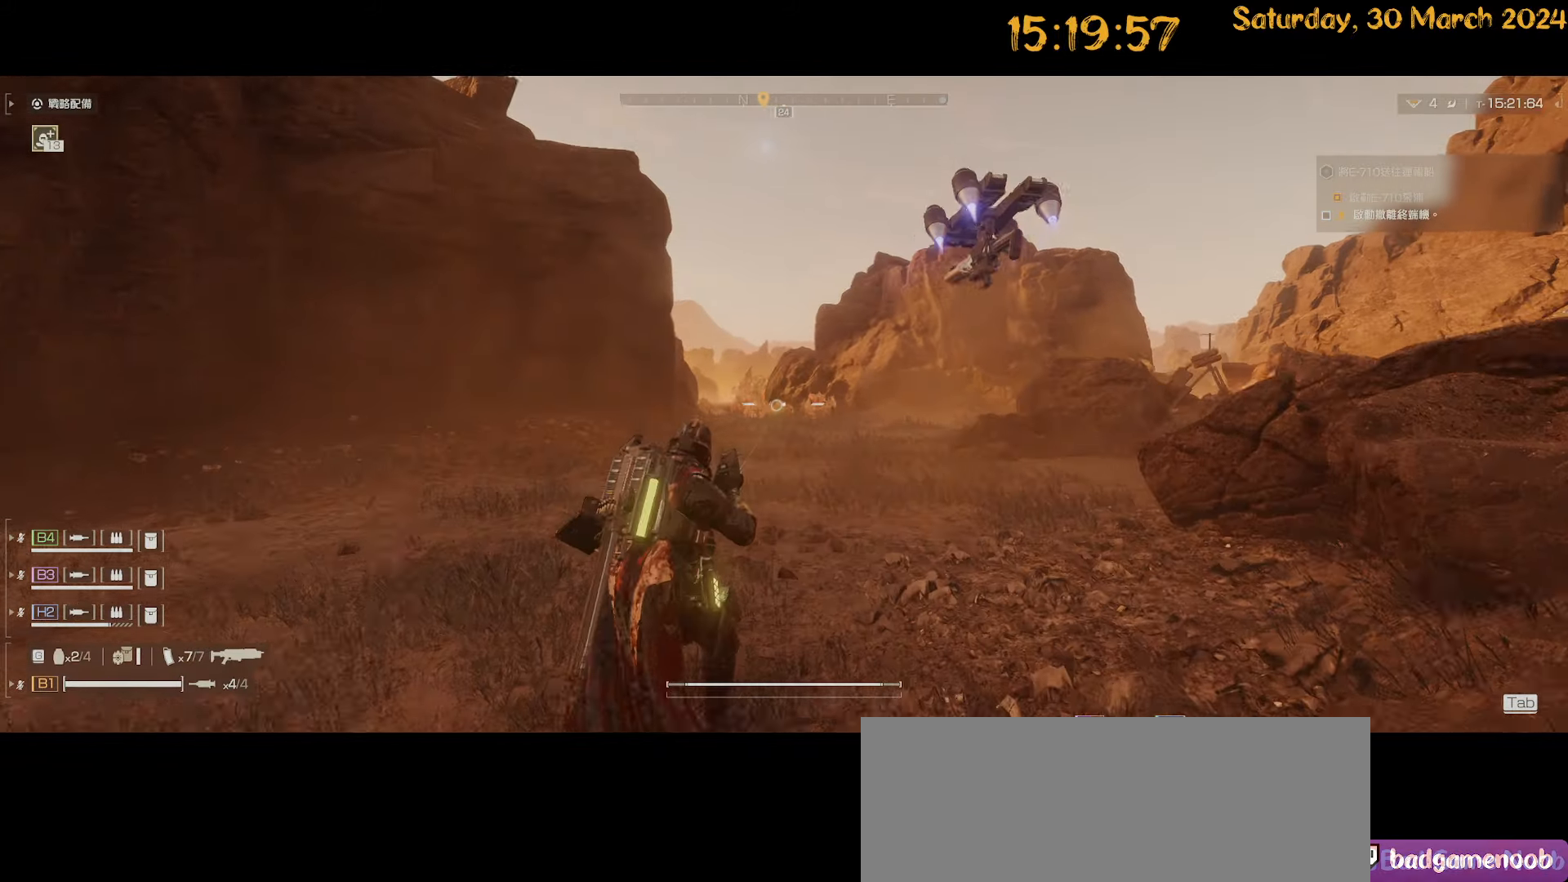
{"keys": ["shift", "w"], "mouse": [], "mouse_move": "left", "events": [[350, "mouse_right", "up"], [450, "shift", "down"]]}
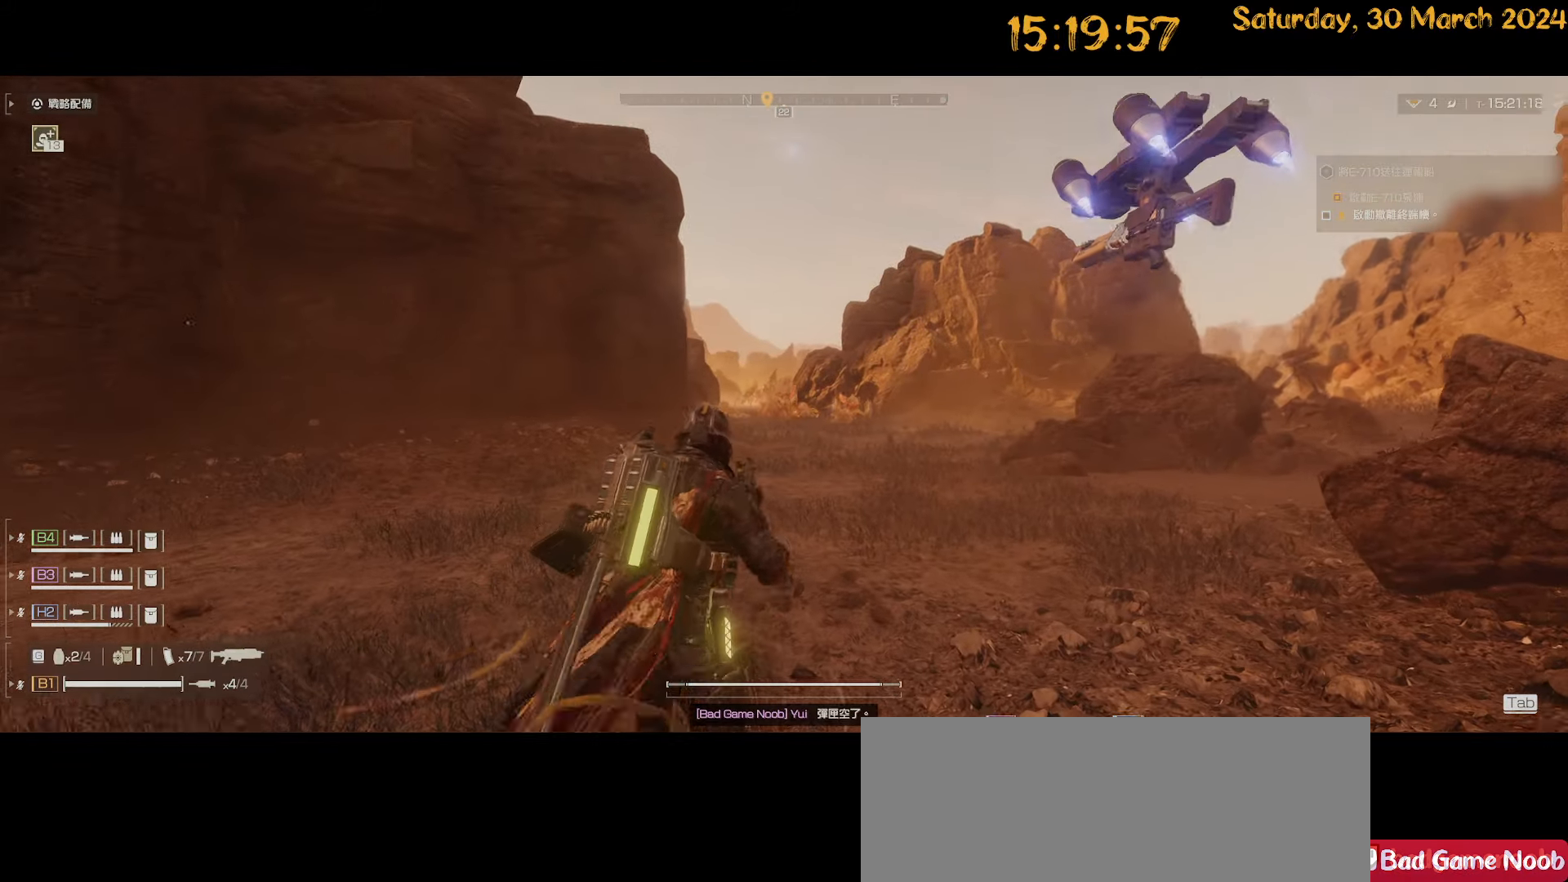
{"keys": ["shift", "w"], "mouse": ["right"], "mouse_move": "still", "events": [[84, "a", "down"], [417, "a", "up"], [500, "mouse_right", "down"]]}
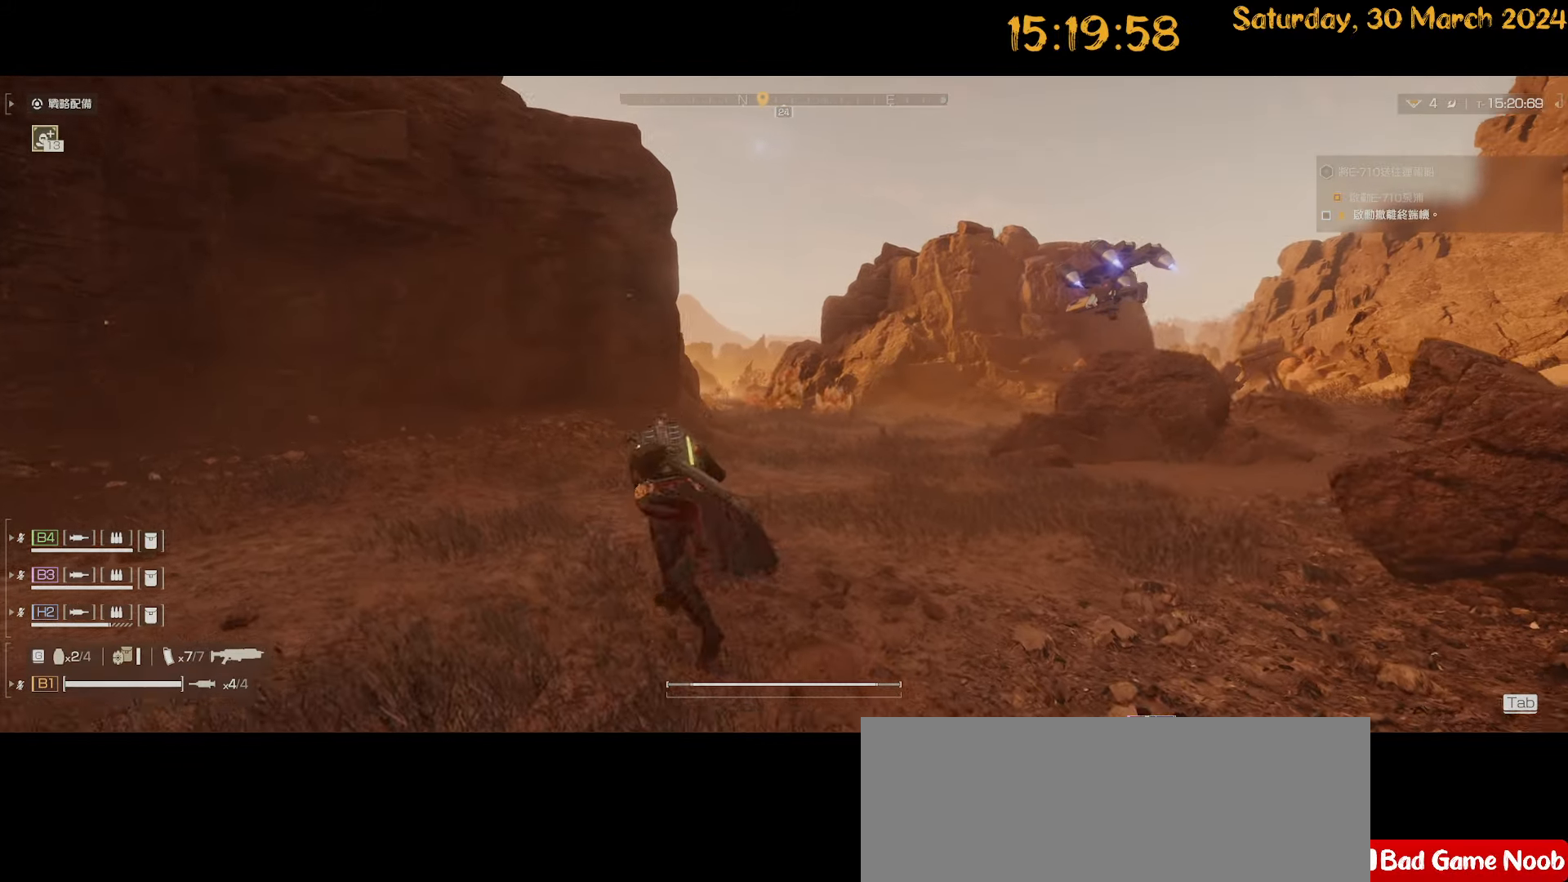
{"keys": ["w"], "mouse": ["right"], "mouse_move": "right", "events": [[50, "shift", "up"]]}
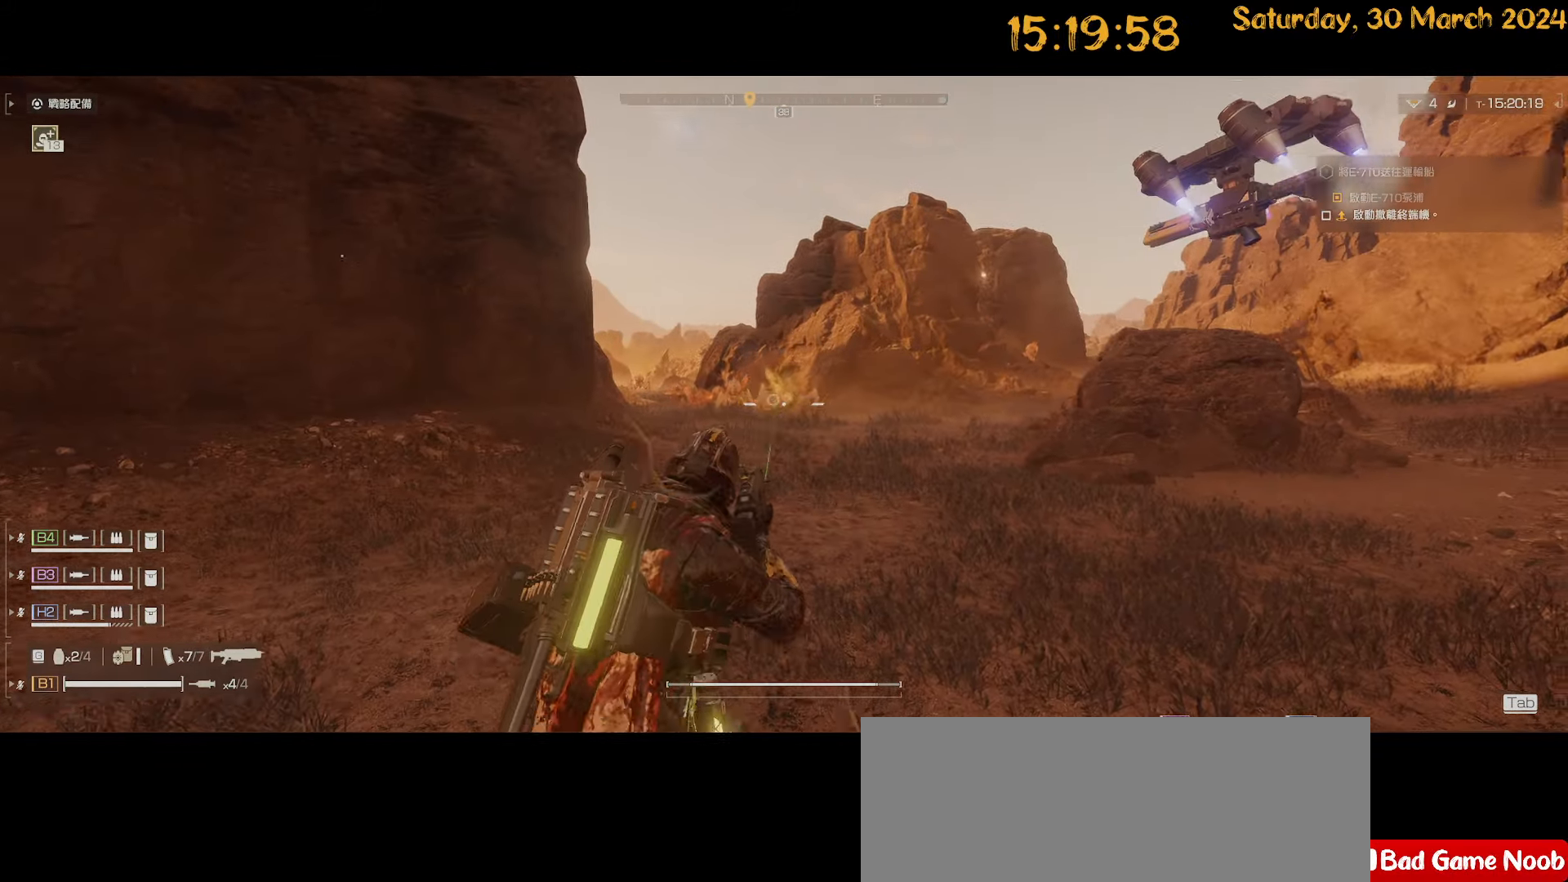
{"keys": ["w"], "mouse": ["left", "right"], "mouse_move": "still", "events": [[67, "mouse_left", "down"], [117, "mouse_left", "up"], [450, "mouse_left", "down"]]}
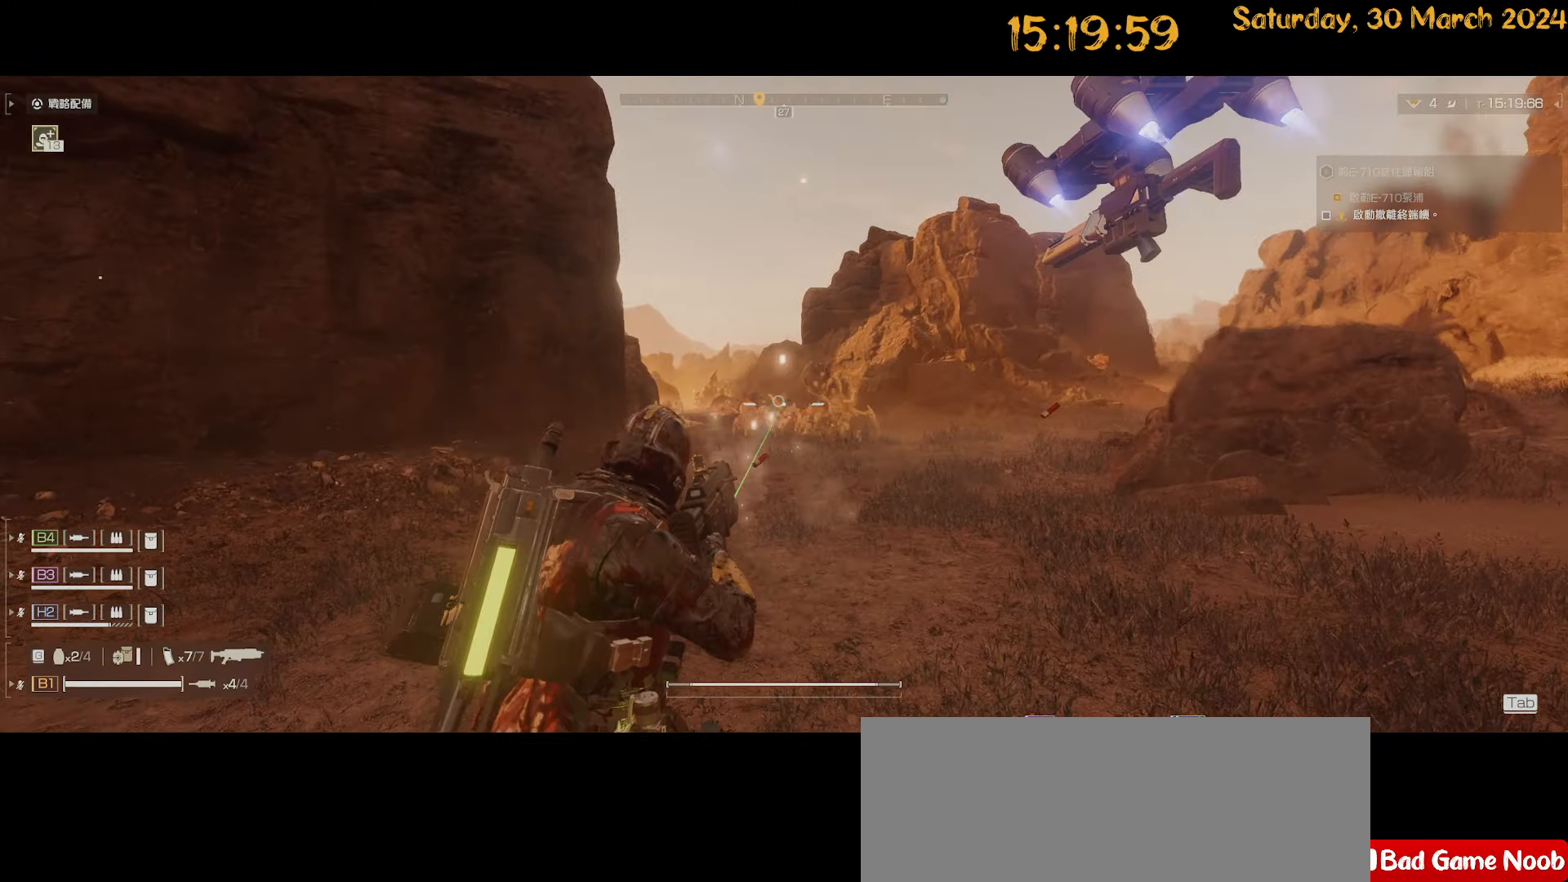
{"keys": ["d", "w"], "mouse": ["left", "right"], "mouse_move": "left", "events": [[34, "mouse_left", "up"], [467, "d", "down"], [467, "mouse_left", "down"]]}
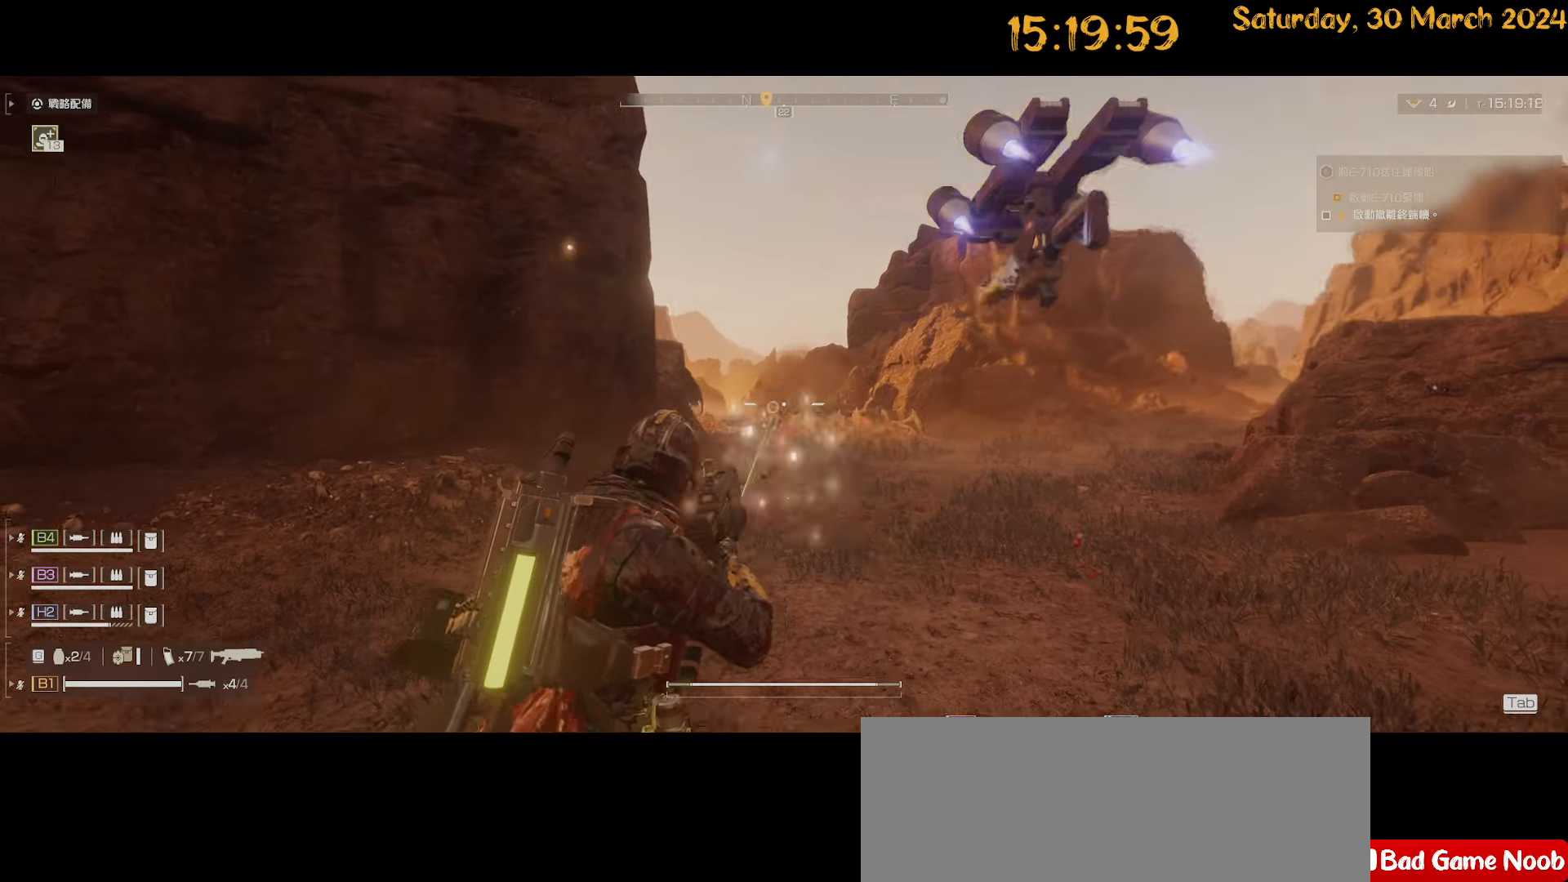
{"keys": ["a", "shift", "w"], "mouse": [], "mouse_move": "right", "events": [[17, "mouse_left", "up"], [200, "d", "up"], [250, "mouse_right", "up"], [384, "shift", "down"], [467, "a", "down"]]}